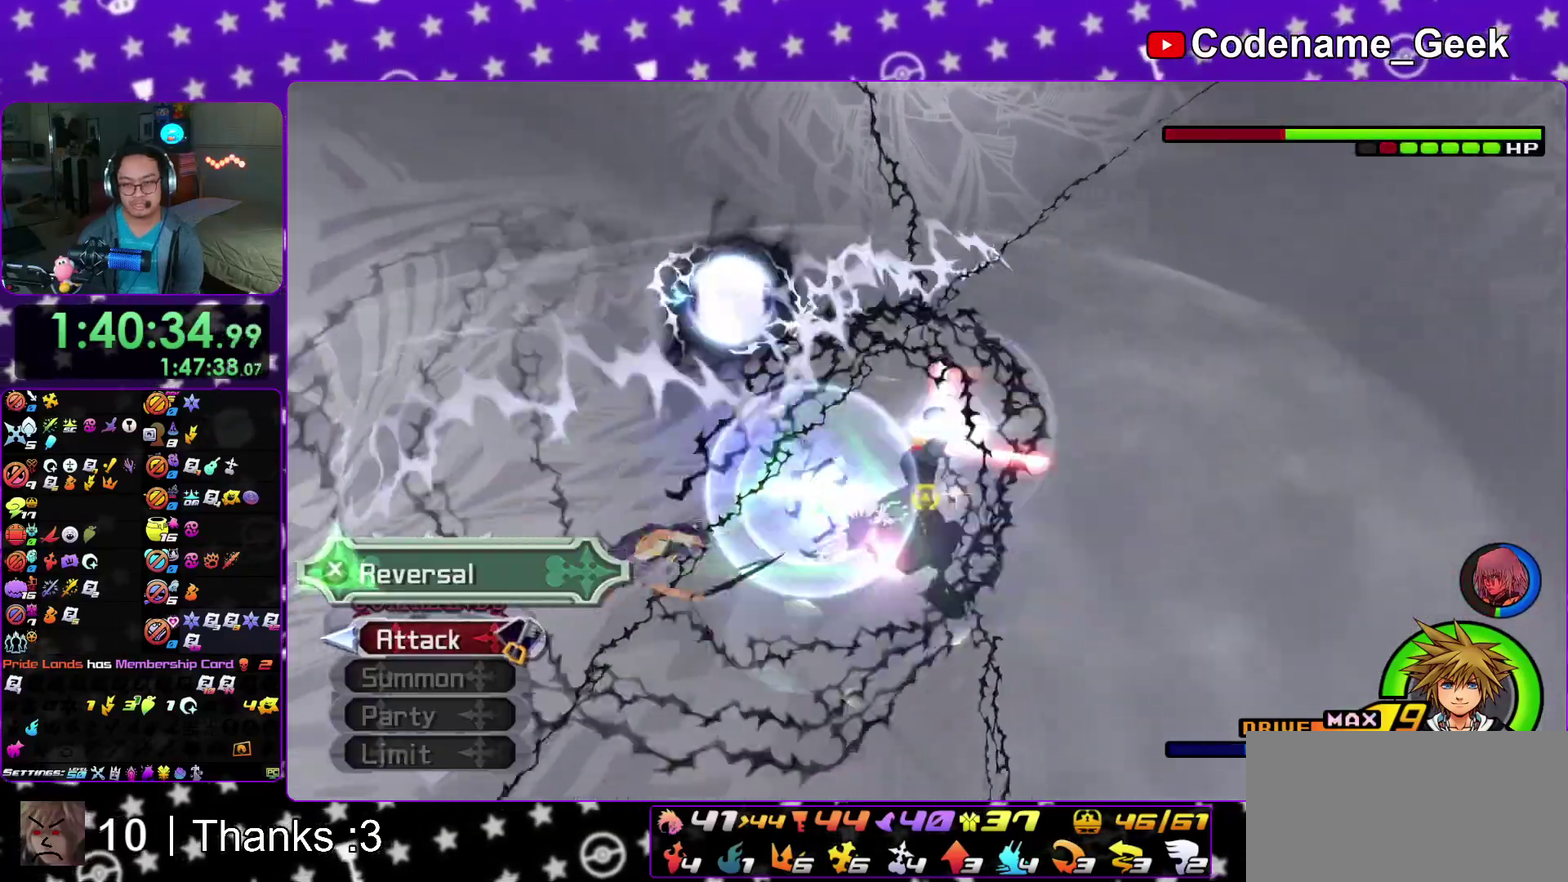
Gameplay with a controller (Nintendo layout); each line is a JSON object with the inputs held at the frame after it (dt_ms = milliseconds from this image to that frame). "events" lists button and stick changes between this image and that frame as [ms after this image, input, new state], when the widget could be followed in between. This overlay highlights the sticks when they move; stick clicks (L3 R3) are not distinguishable. Not read: HOME L3 R3 SELECT START.
{"dt_ms": 400, "buttons": [], "left_stick": "center", "right_stick": "up", "events": [[17, "X", "up"], [100, "X", "down"], [200, "X", "up"], [350, "right_stick", "up"]]}
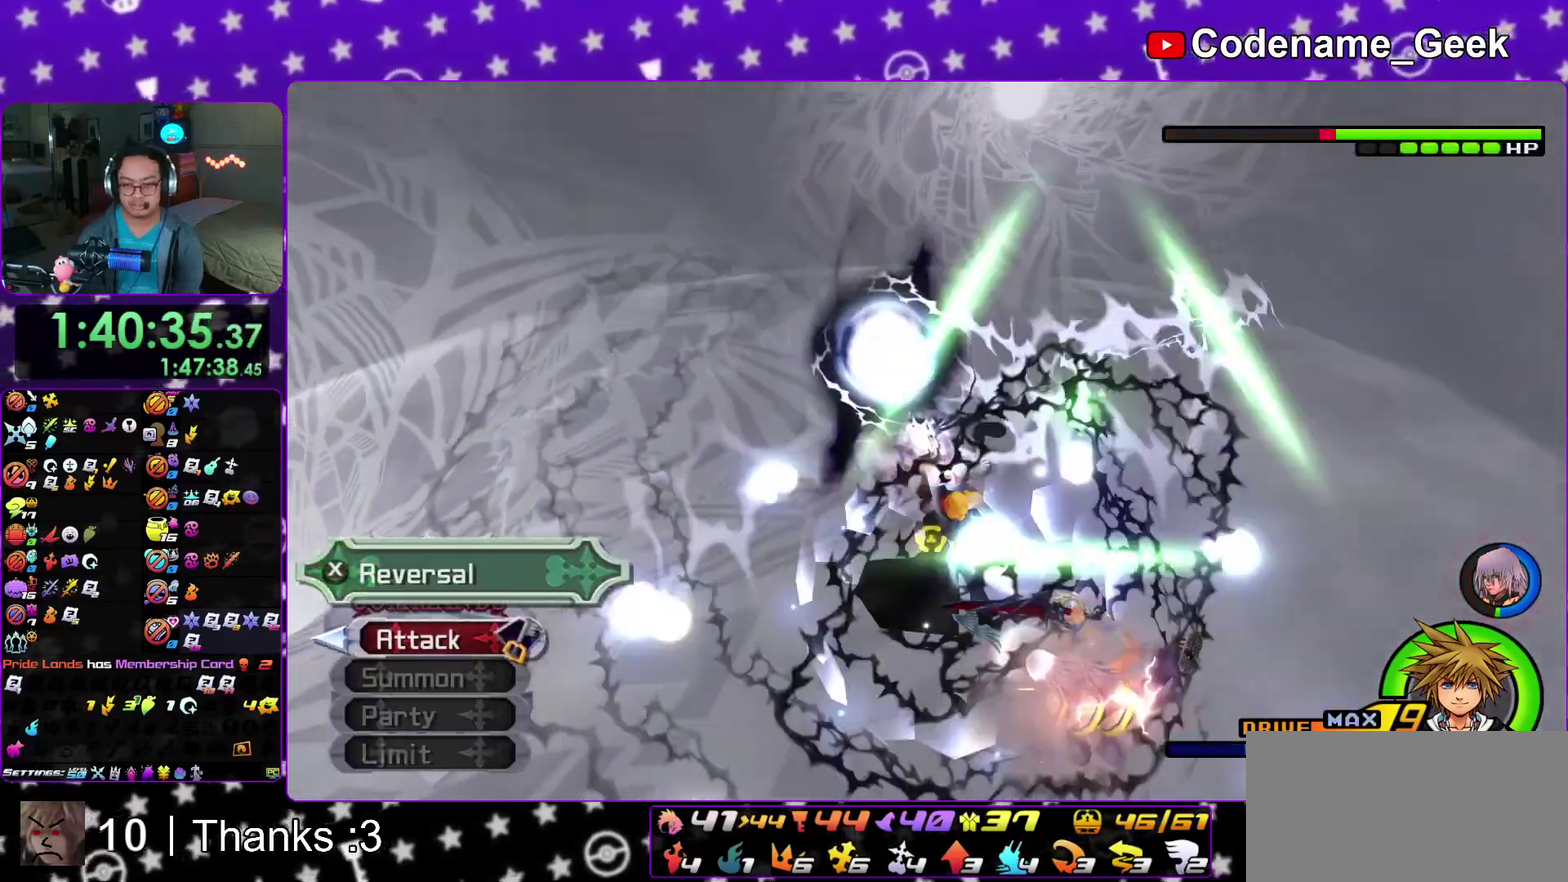
{"dt_ms": 400, "buttons": [], "left_stick": "center", "right_stick": "center", "events": [[17, "right_stick", "center"]]}
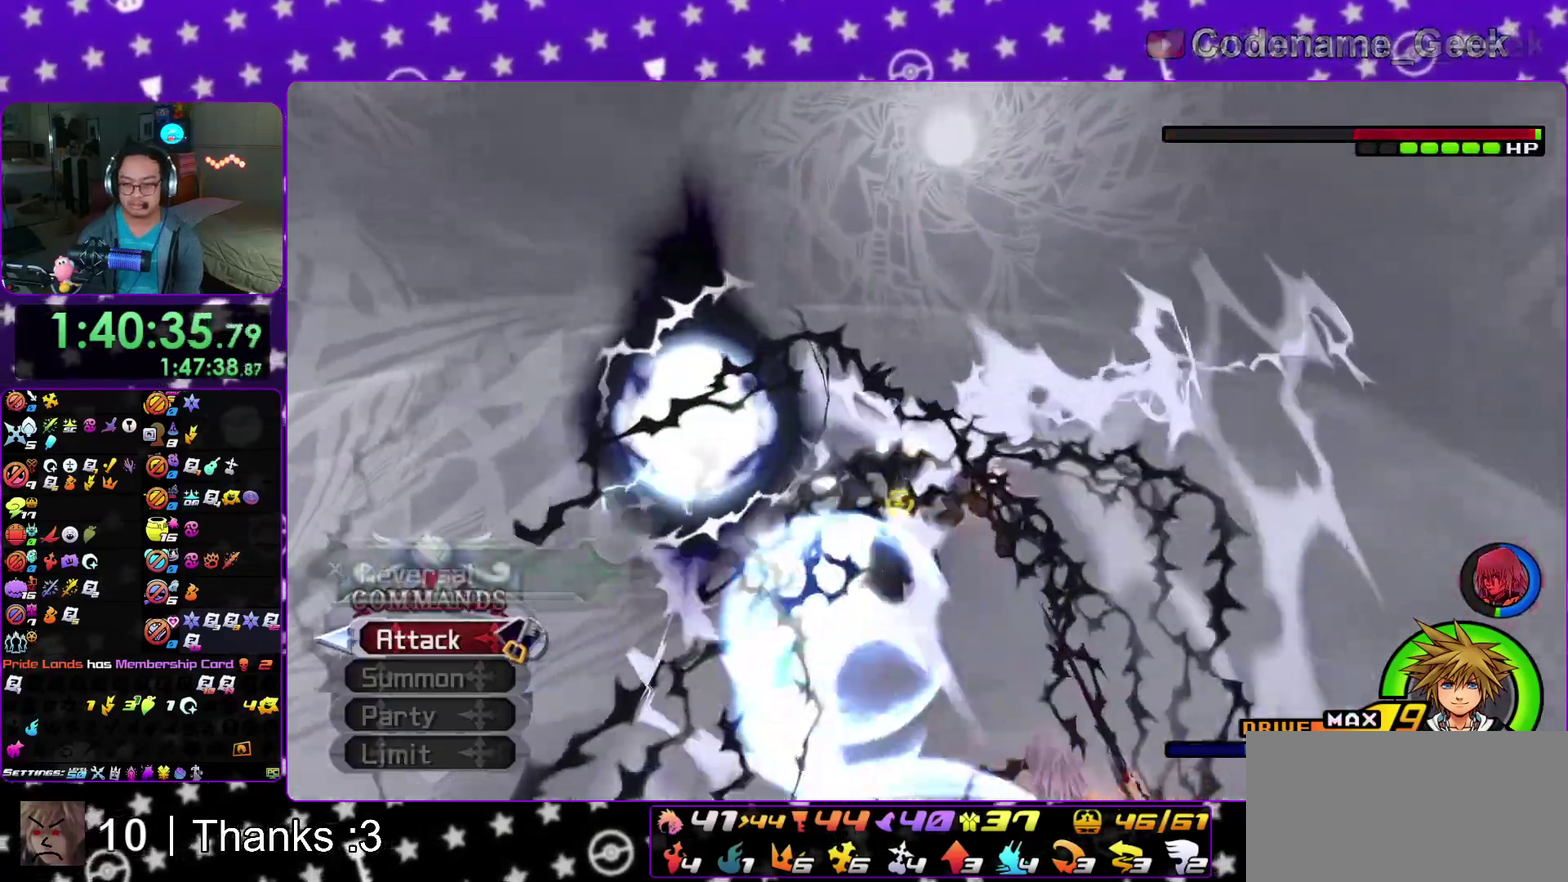
{"dt_ms": 600, "buttons": ["X"], "left_stick": "center", "right_stick": "center", "events": [[50, "X", "down"], [150, "X", "up"], [233, "X", "down"], [333, "X", "up"], [400, "X", "down"], [500, "X", "up"], [567, "X", "down"]]}
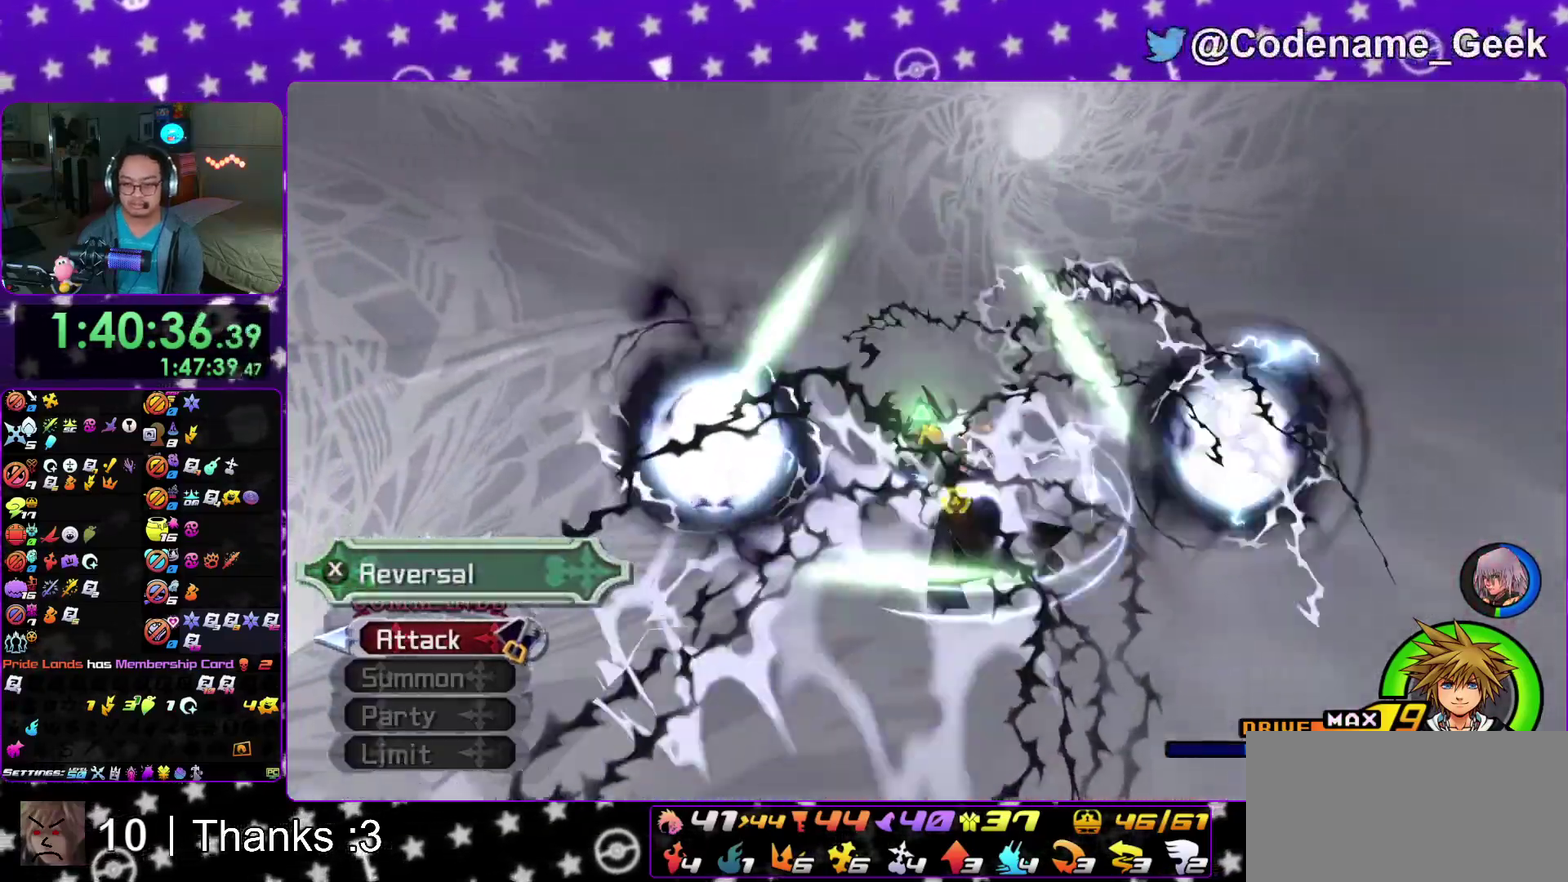
{"dt_ms": 500, "buttons": ["X"], "left_stick": "center", "right_stick": "center", "events": [[50, "X", "up"], [117, "X", "down"], [217, "X", "up"], [300, "X", "down"], [383, "X", "up"], [467, "X", "down"]]}
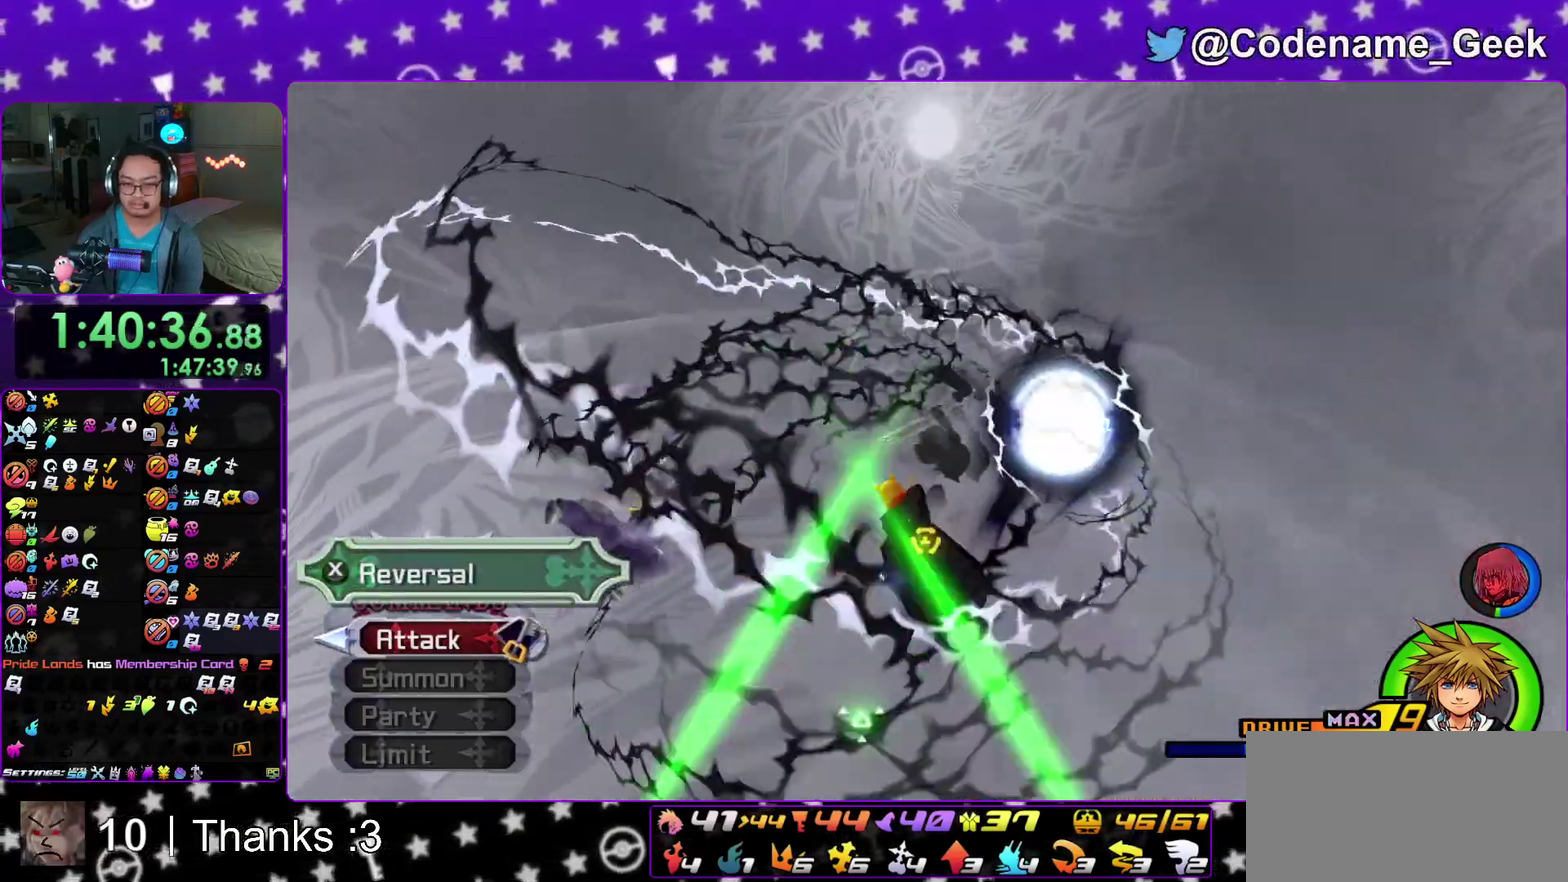
{"dt_ms": 500, "buttons": [], "left_stick": "center", "right_stick": "center", "events": [[67, "X", "up"], [117, "X", "down"], [217, "X", "up"], [300, "X", "down"], [400, "X", "up"]]}
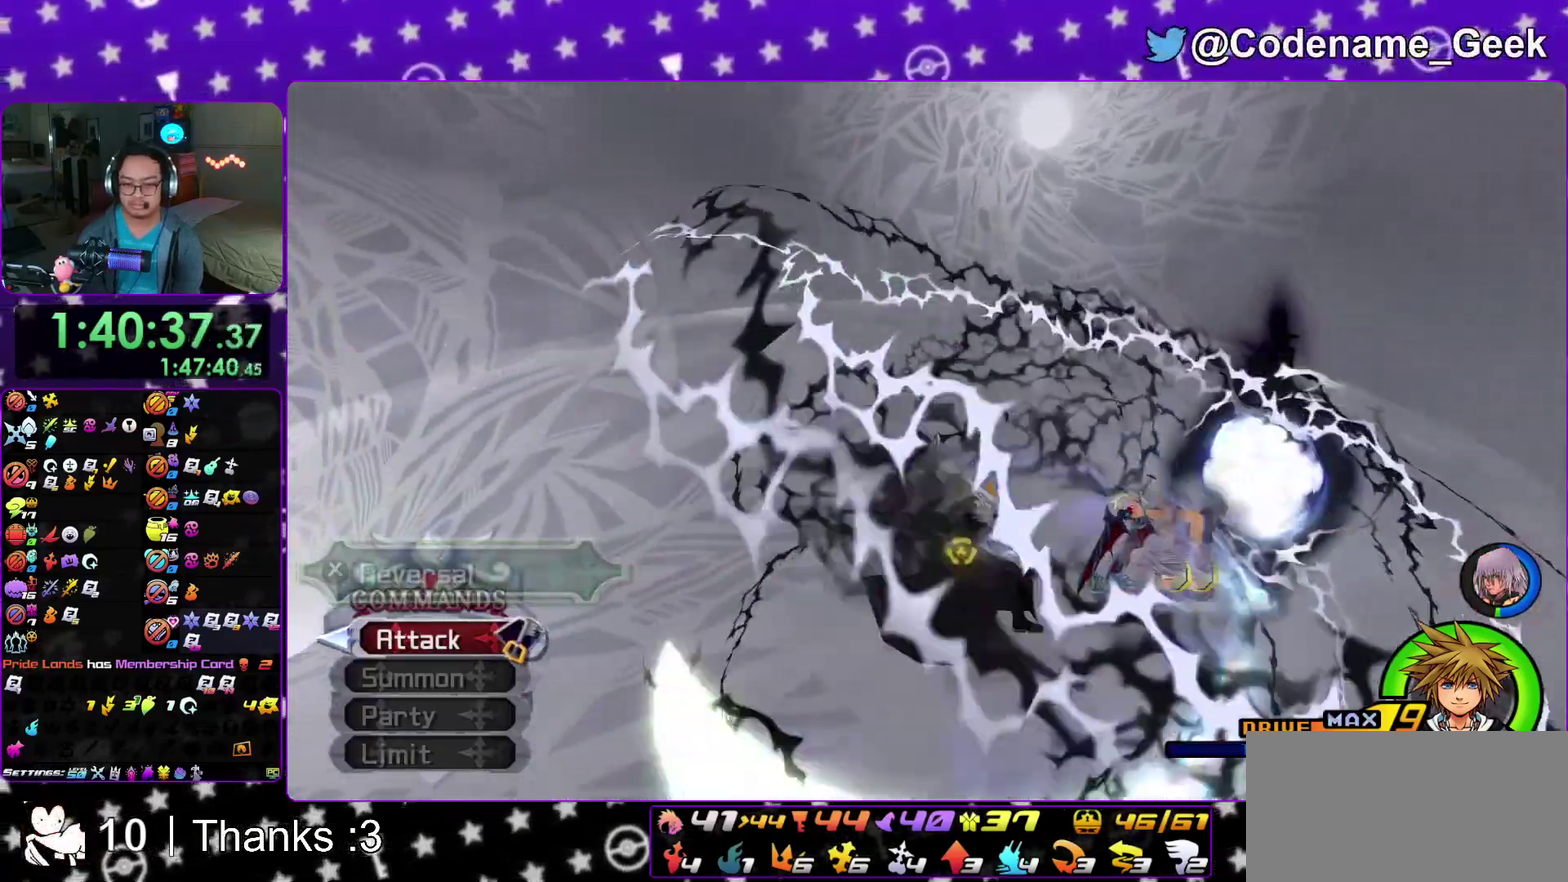
{"dt_ms": 500, "buttons": ["B"], "left_stick": "center", "right_stick": "center", "events": [[317, "B", "down"], [400, "B", "up"], [467, "B", "down"]]}
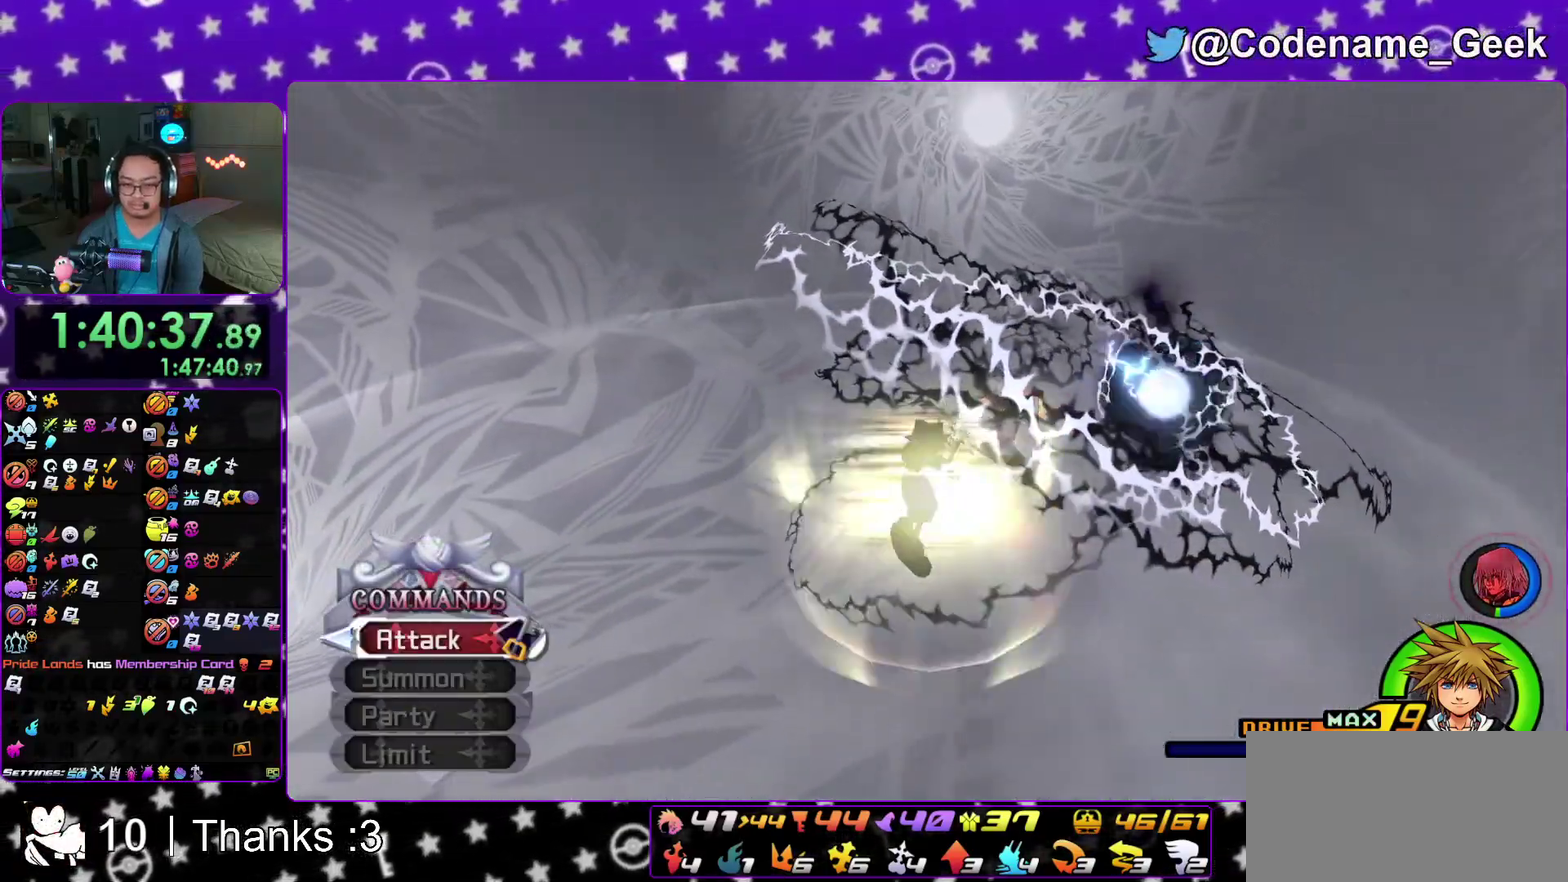
{"dt_ms": 500, "buttons": [], "left_stick": "center", "right_stick": "center", "events": [[33, "B", "up"], [150, "right_stick", "down"], [250, "right_stick", "center"], [350, "X", "down"], [450, "X", "up"]]}
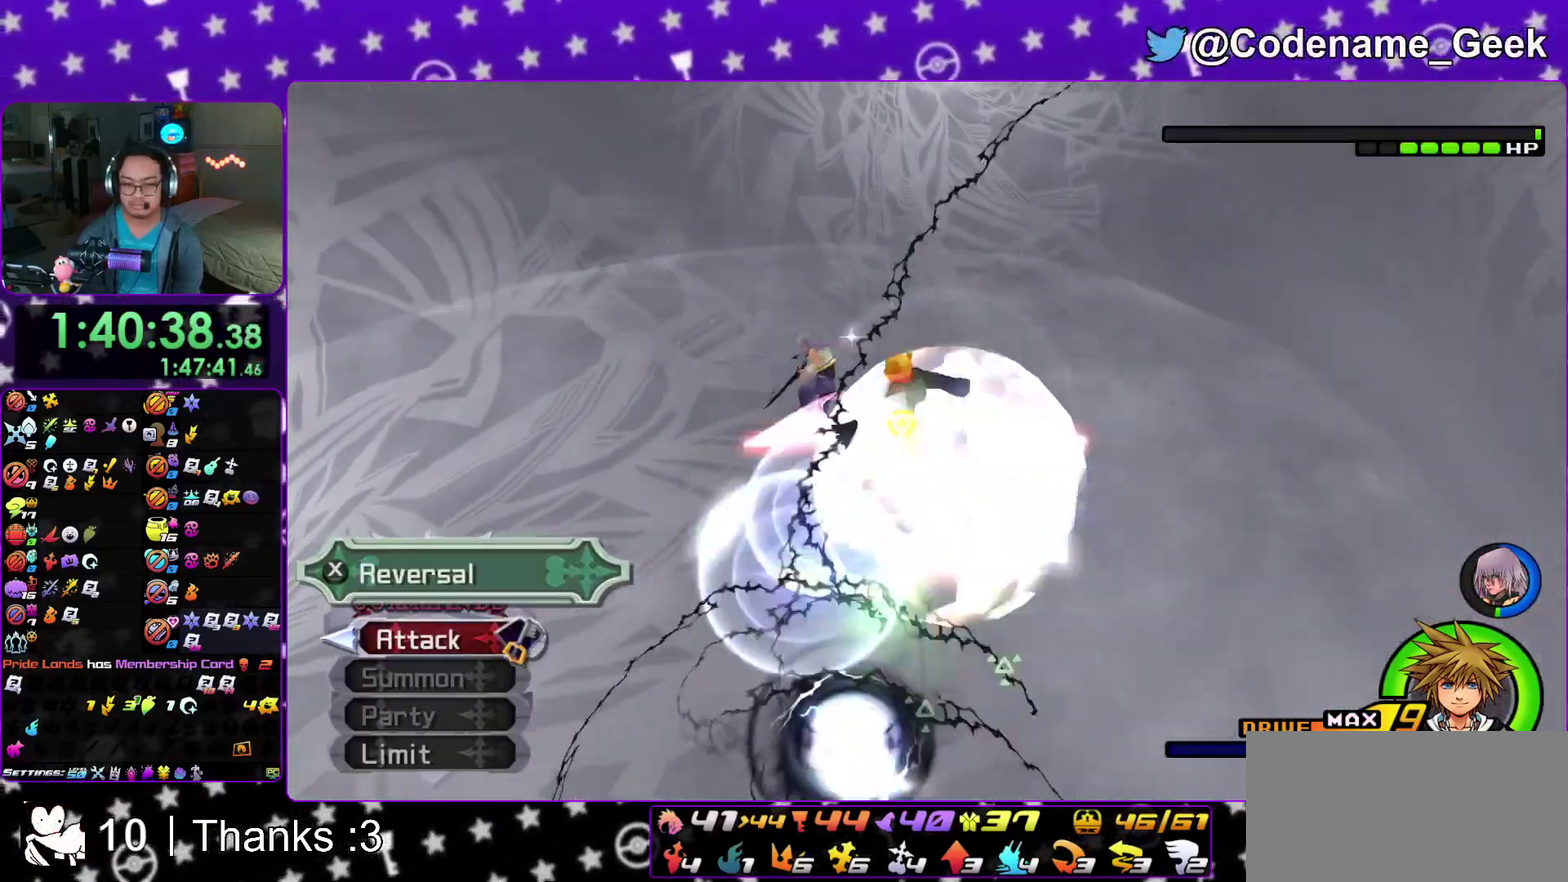
{"dt_ms": 400, "buttons": [], "left_stick": "center", "right_stick": "center", "events": [[50, "X", "down"], [117, "X", "up"]]}
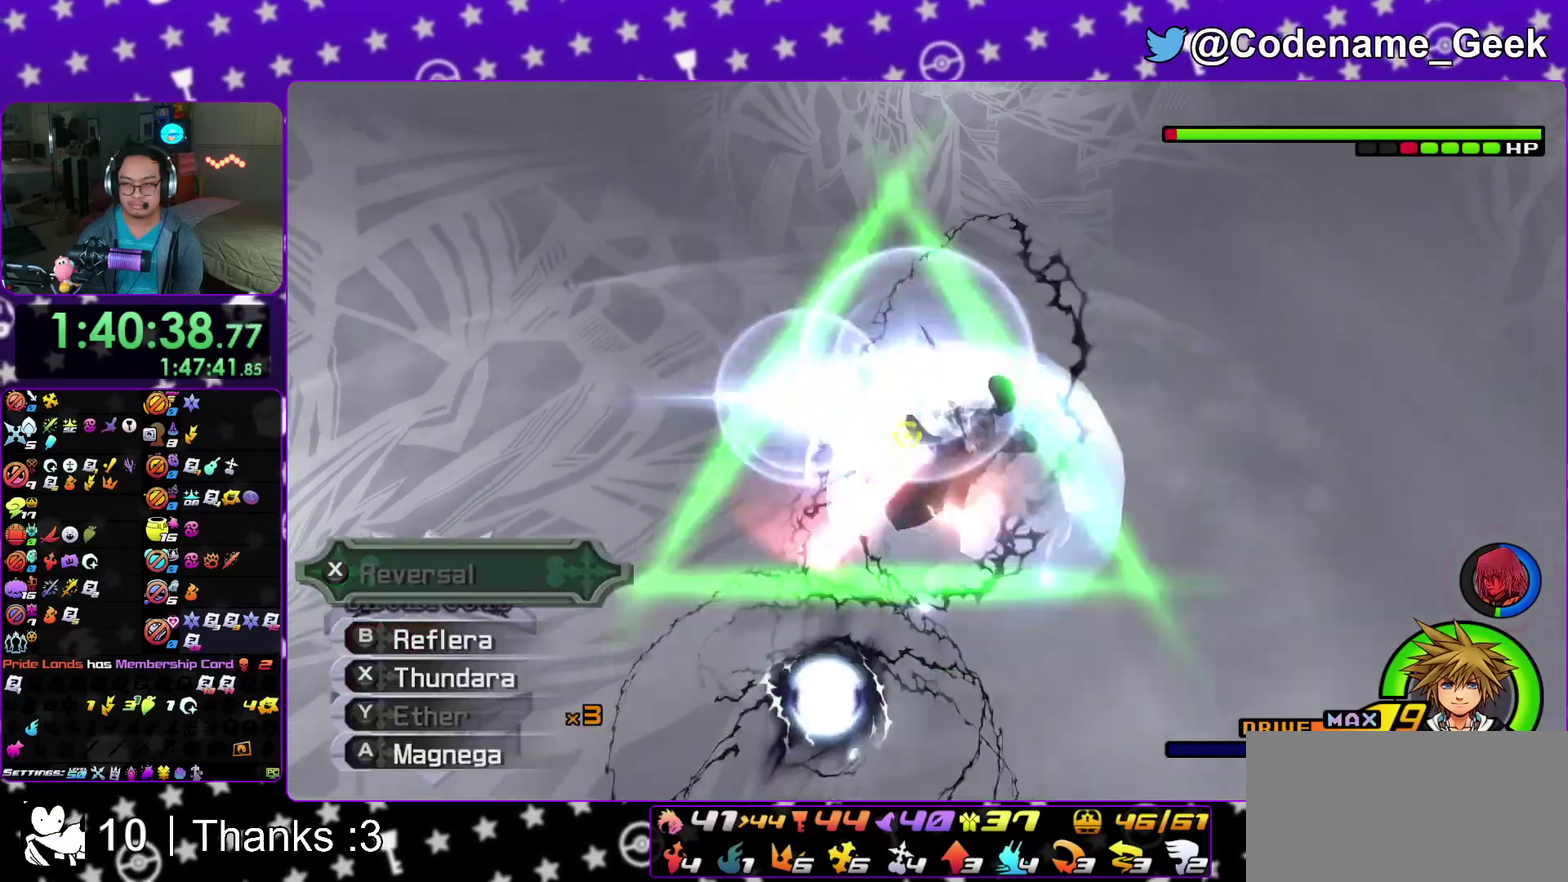
{"dt_ms": 600, "buttons": [], "left_stick": "center", "right_stick": "down", "events": [[150, "B", "down"], [267, "B", "up"], [317, "B", "down"], [433, "B", "up"], [583, "right_stick", "down"]]}
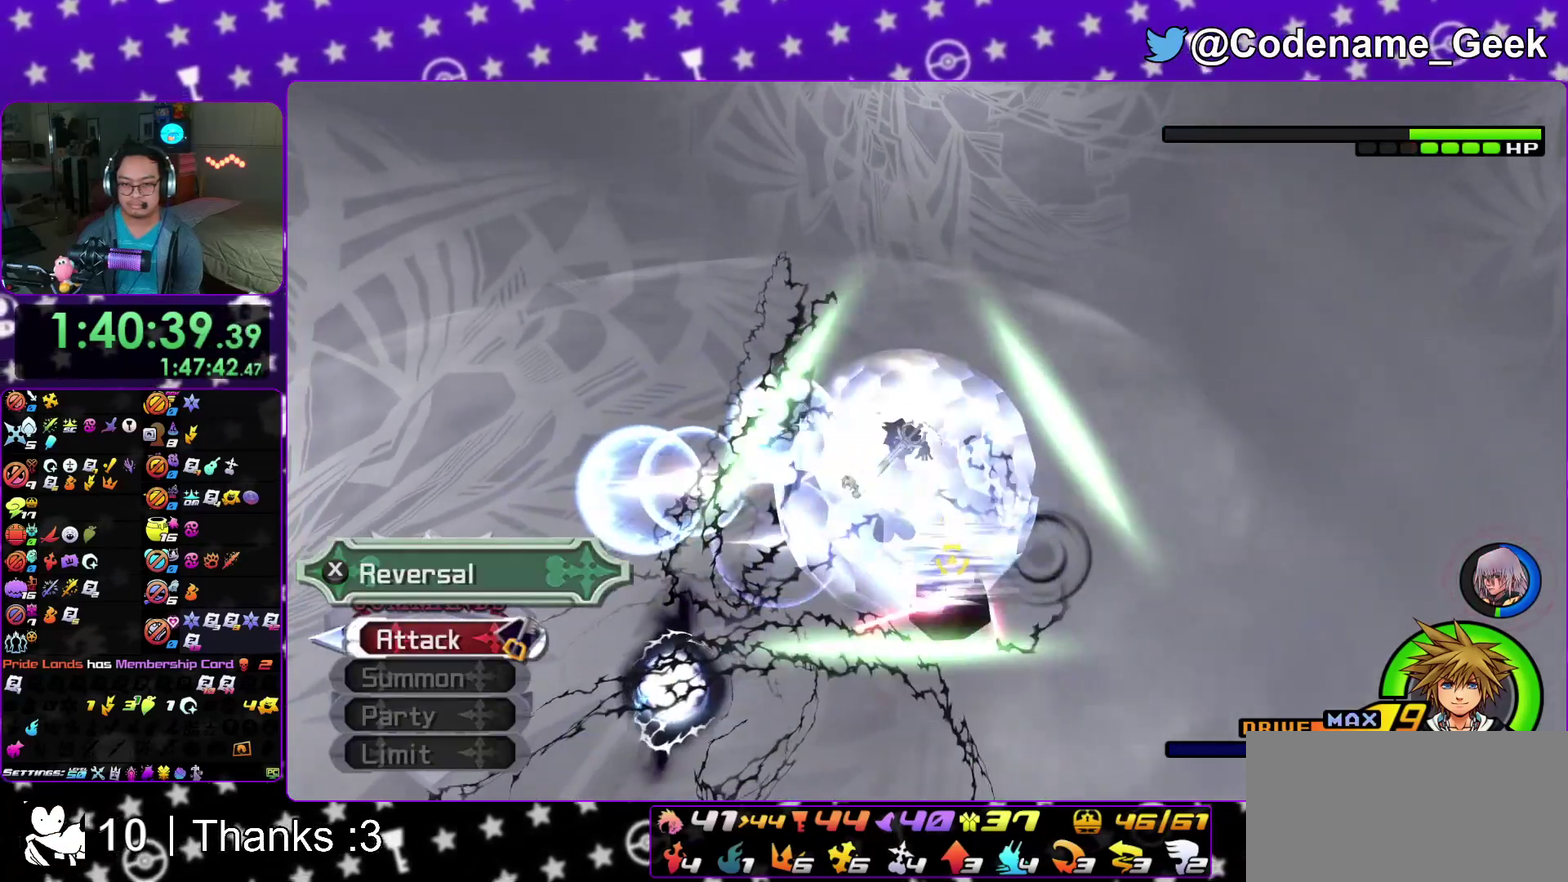
{"dt_ms": 400, "buttons": [], "left_stick": "center", "right_stick": "center", "events": [[83, "X", "down"], [83, "right_stick", "center"], [167, "X", "up"], [250, "X", "down"], [350, "X", "up"]]}
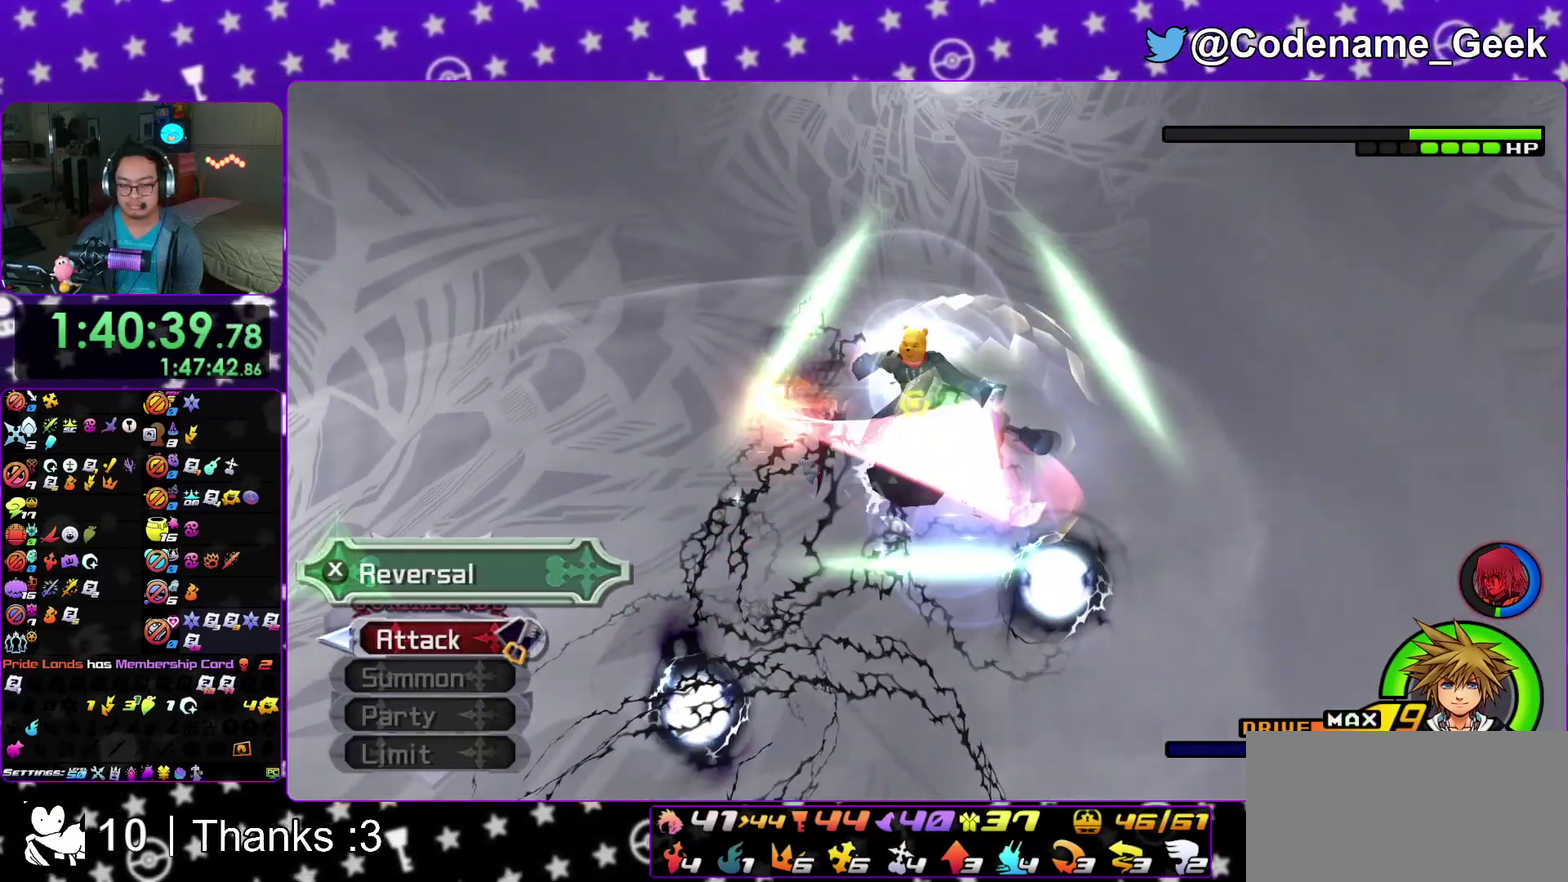
{"dt_ms": 600, "buttons": [], "left_stick": "up", "right_stick": "center"}
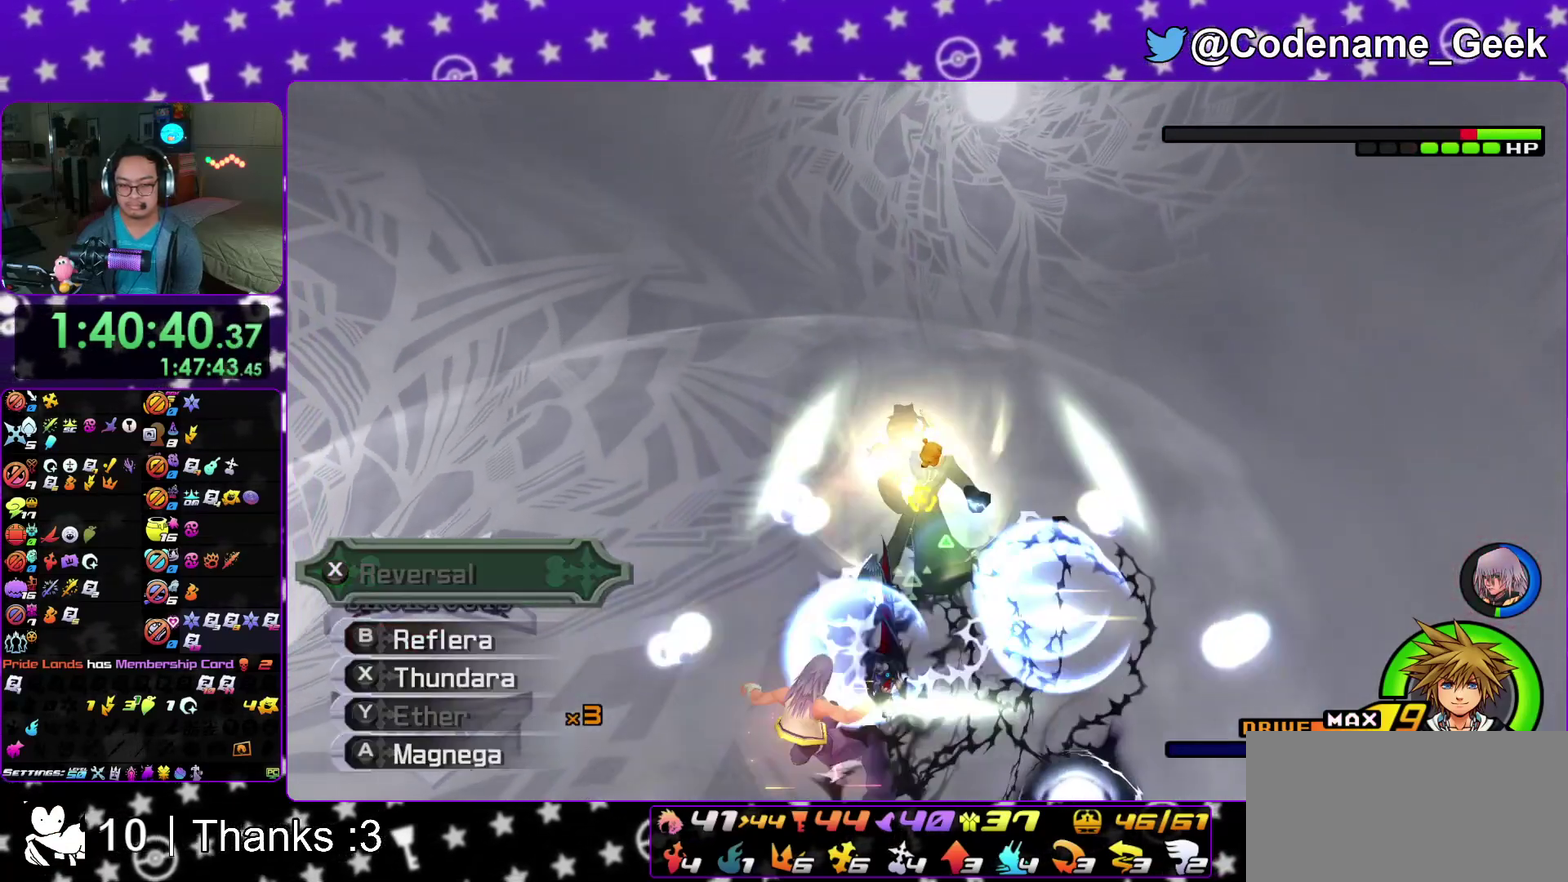
{"dt_ms": 500, "buttons": ["B"], "left_stick": "up", "right_stick": "center"}
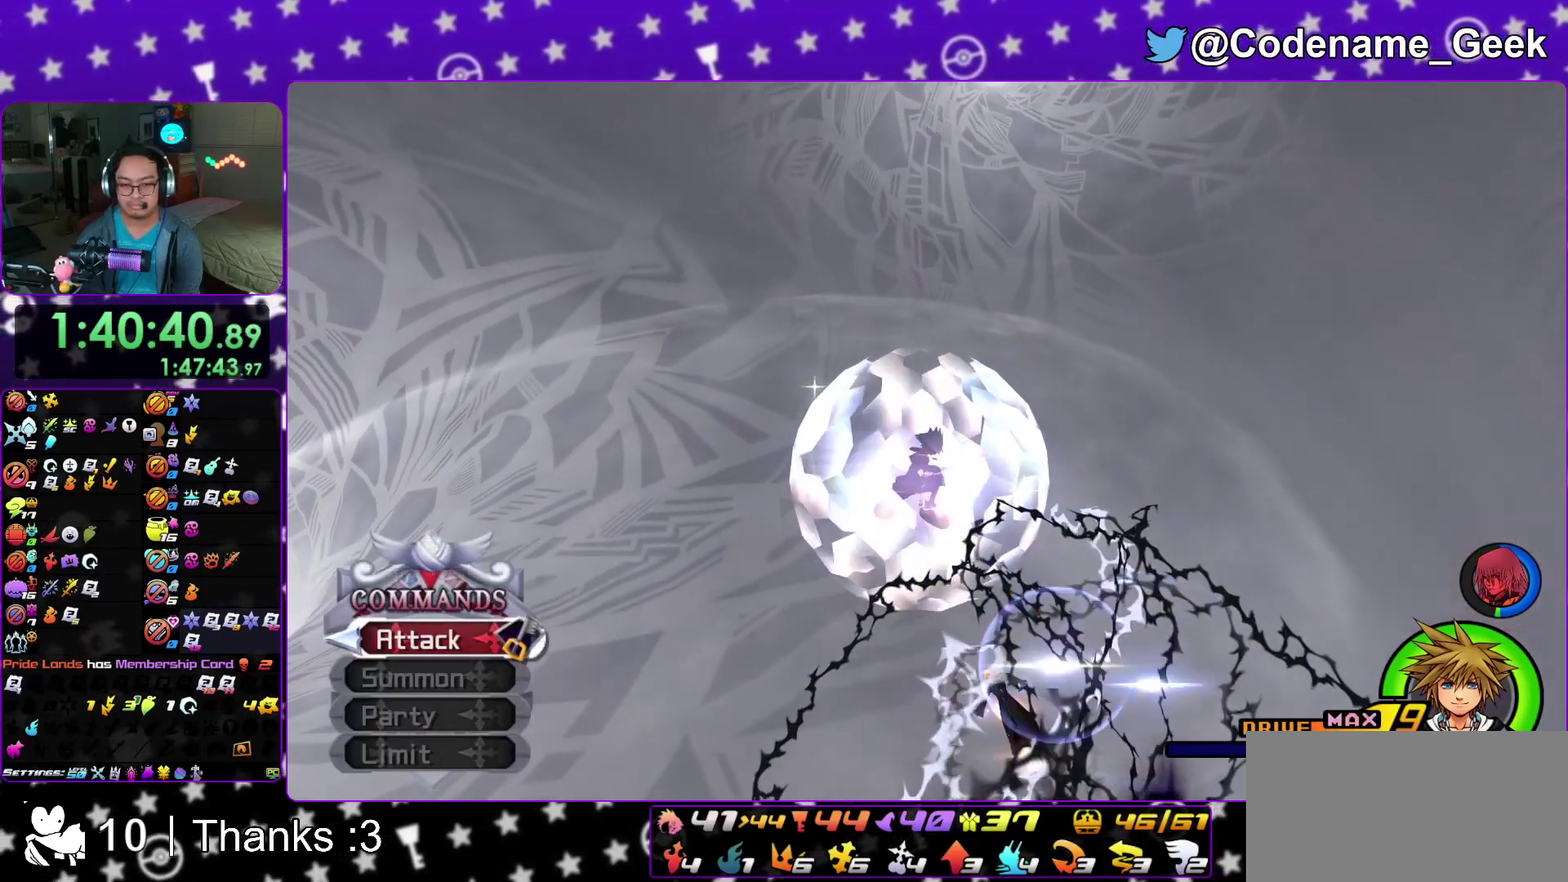
{"dt_ms": 500, "buttons": ["A"], "left_stick": "center", "right_stick": "center"}
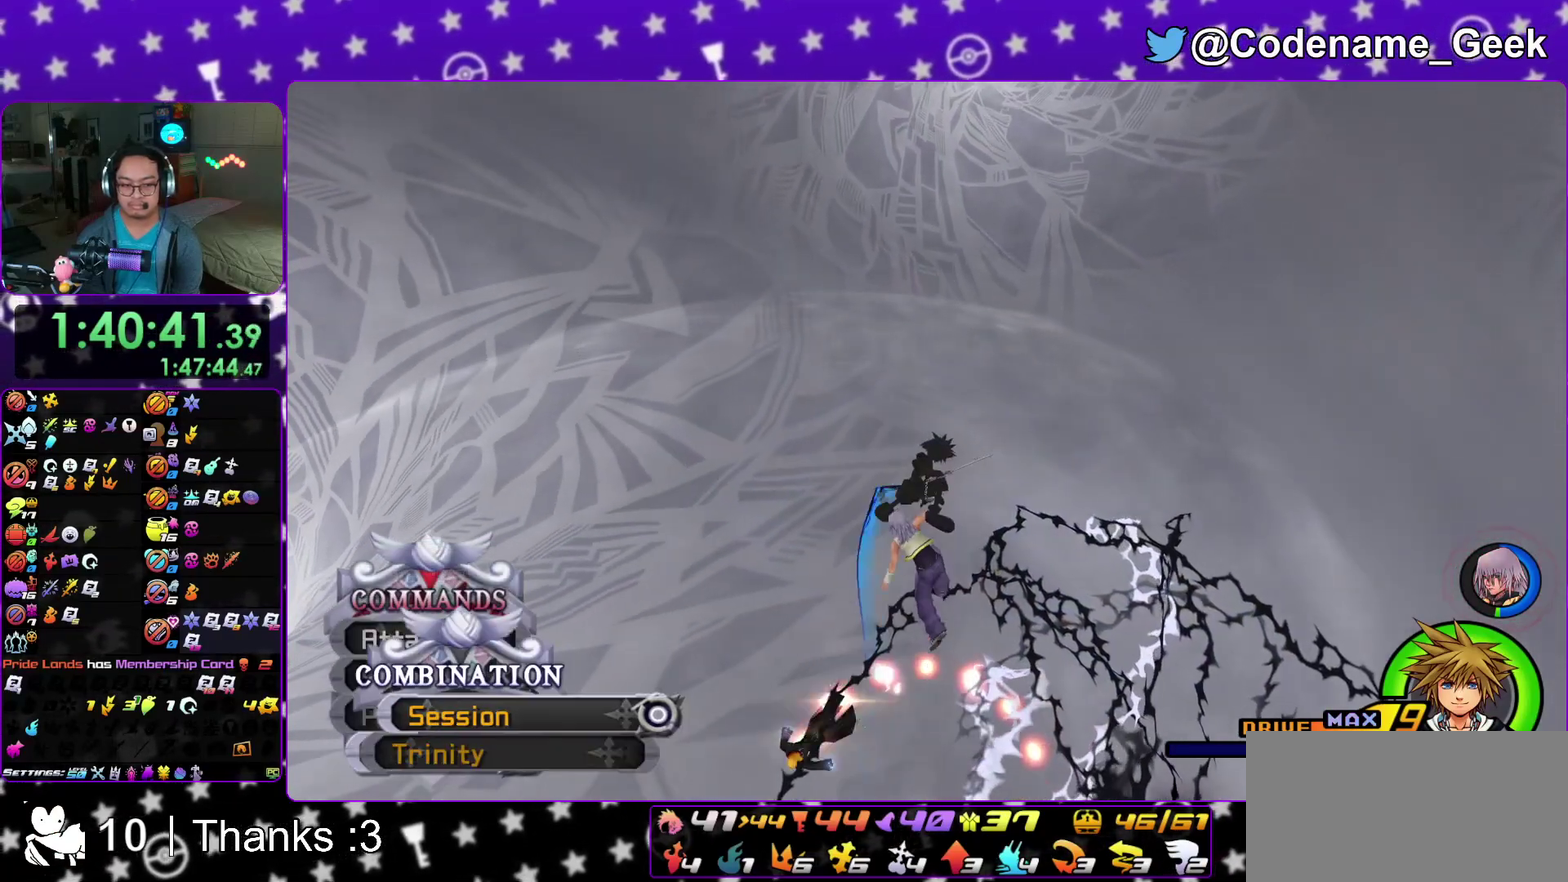
{"dt_ms": 400, "buttons": [], "left_stick": "center", "right_stick": "left", "events": [[50, "A", "up"], [333, "right_stick", "left"]]}
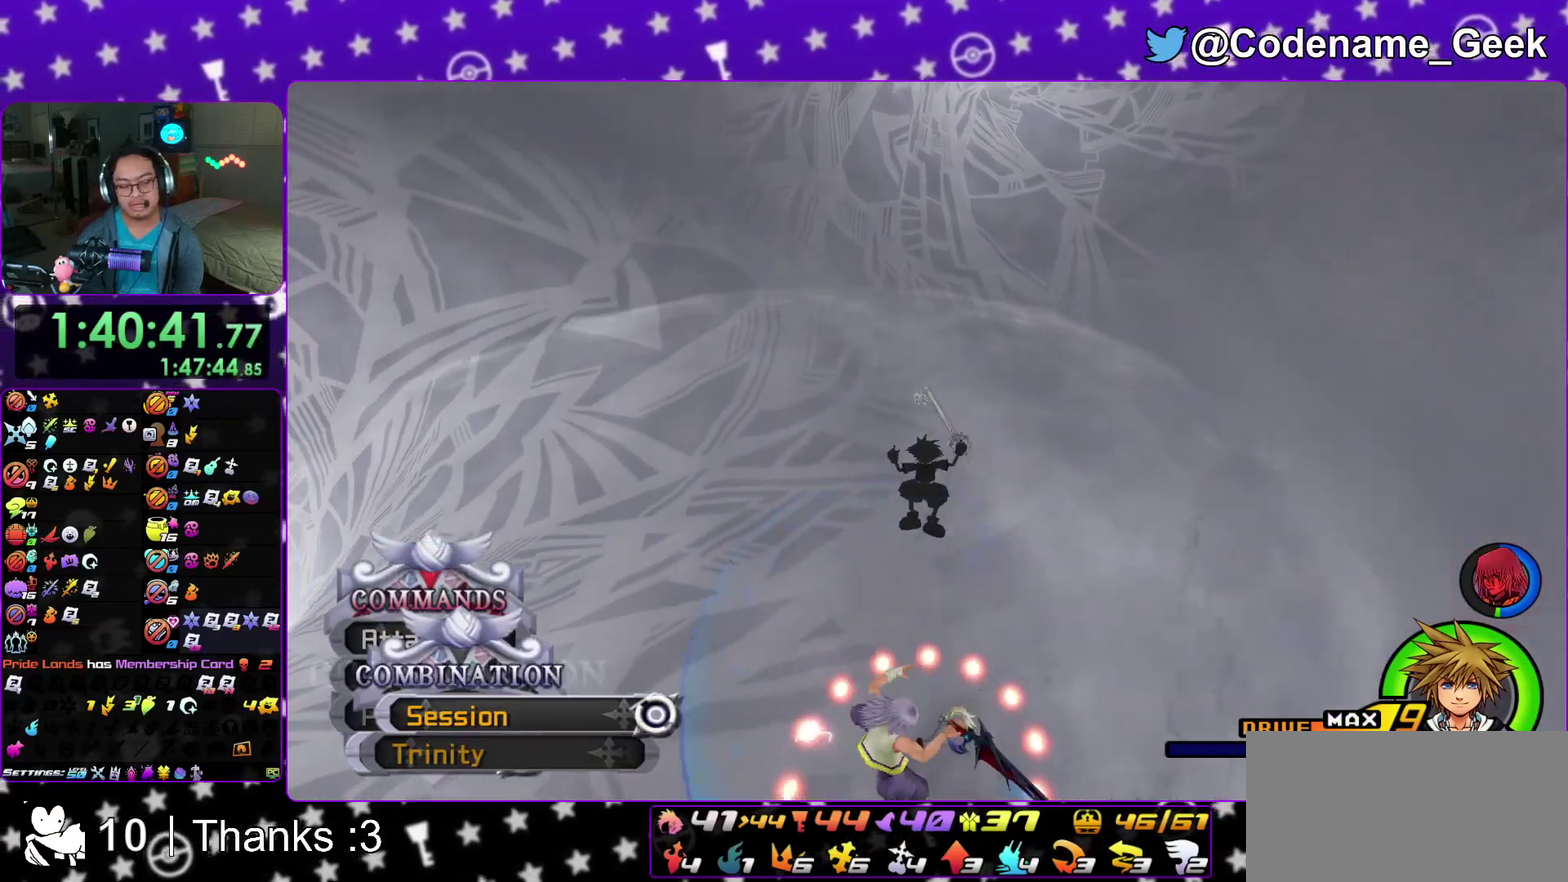
{"dt_ms": 600, "buttons": [], "left_stick": "center", "right_stick": "center", "events": [[17, "right_stick", "center"]]}
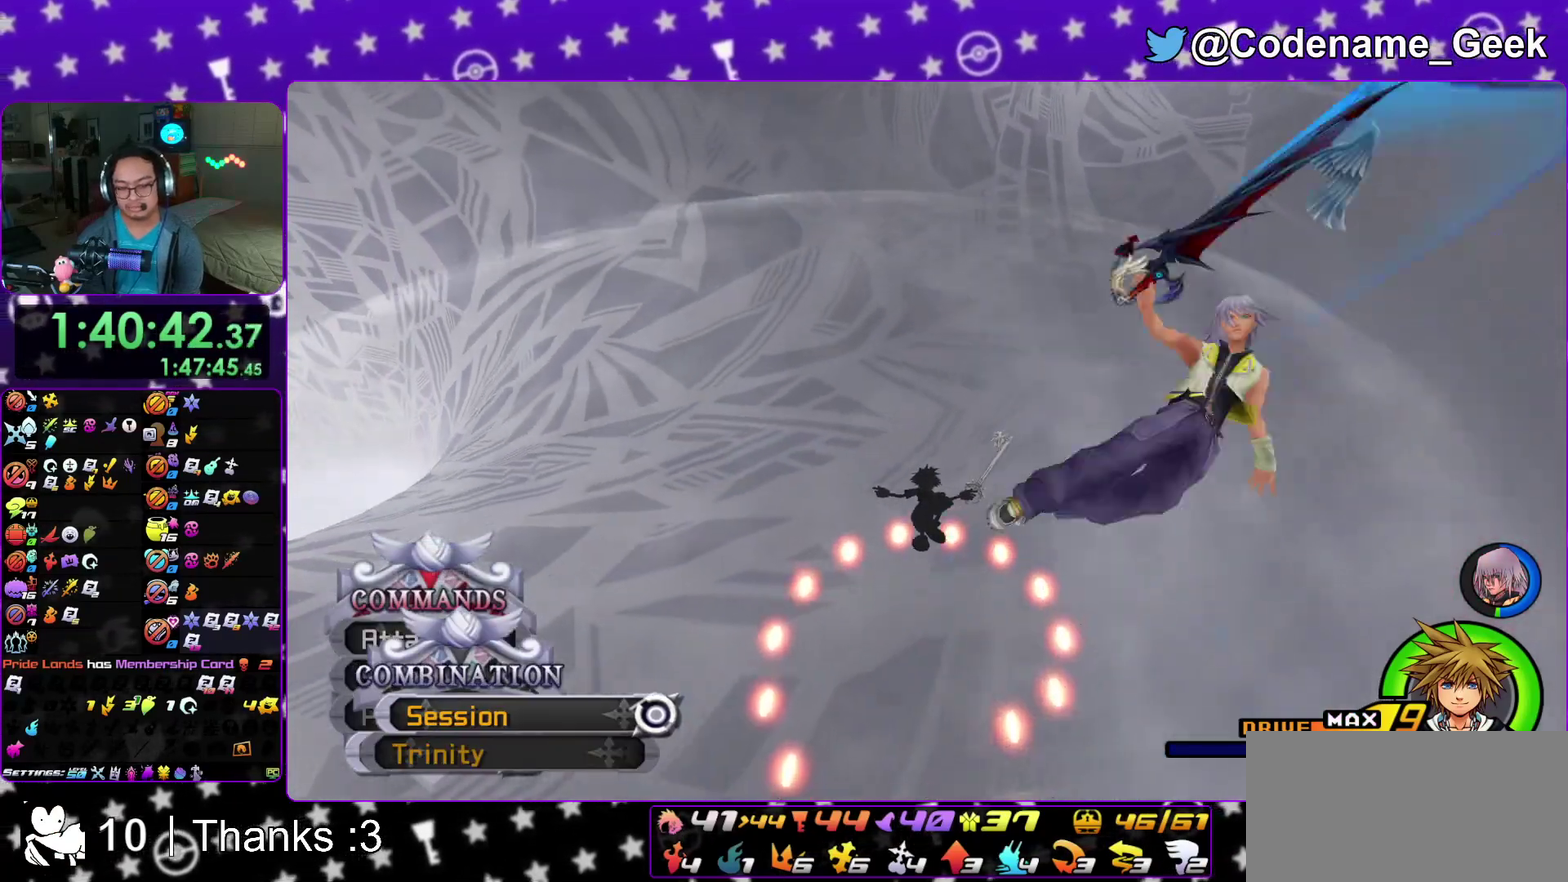
{"dt_ms": 500, "buttons": [], "left_stick": "center", "right_stick": "center", "events": []}
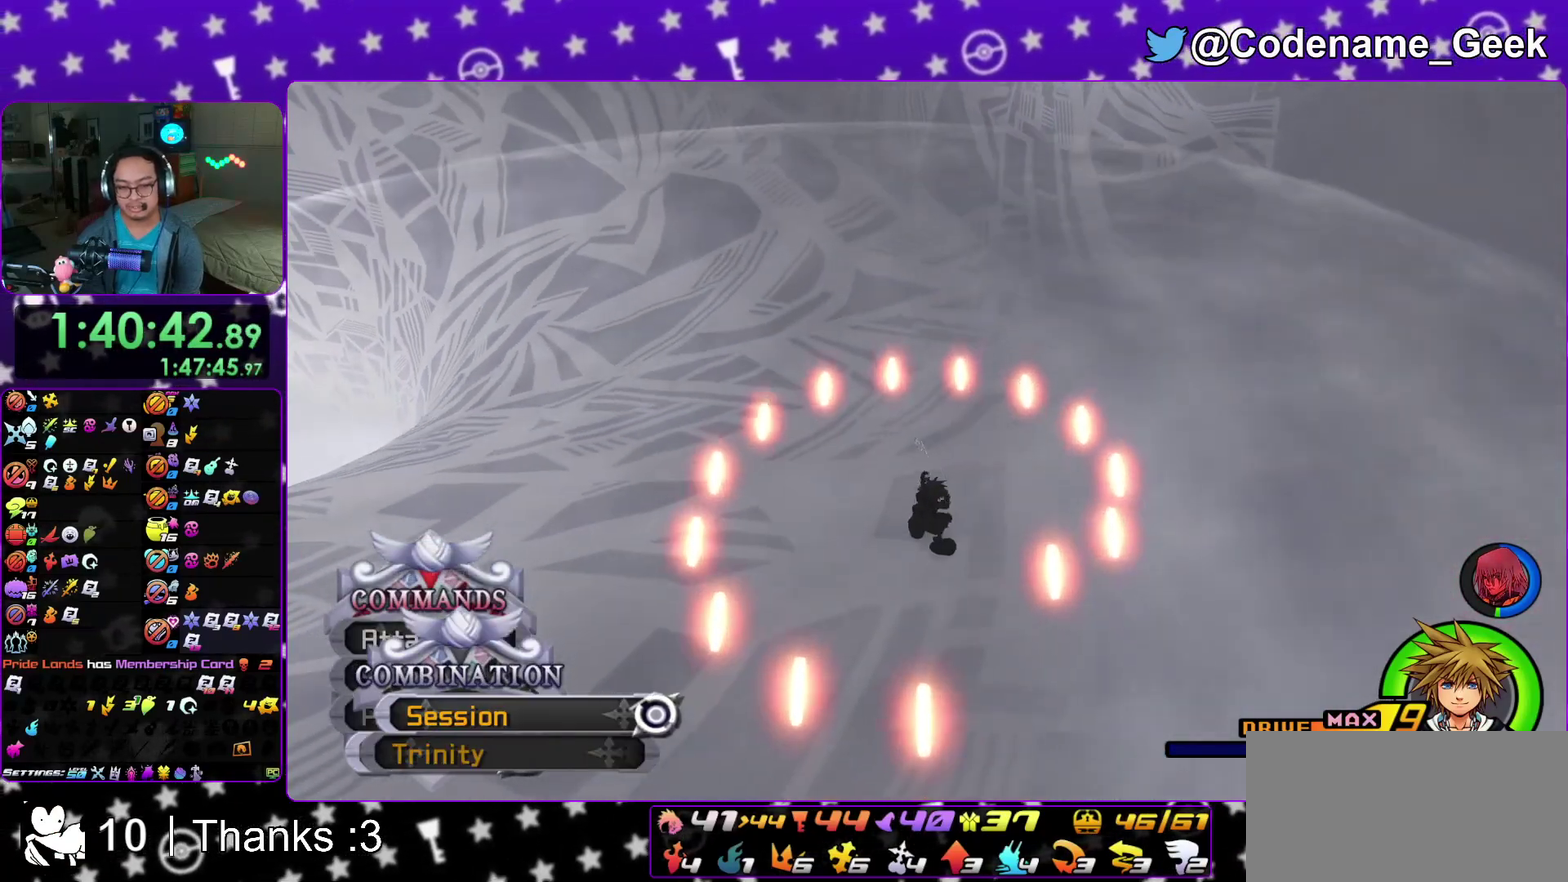
{"dt_ms": 400, "buttons": [], "left_stick": "center", "right_stick": "center", "events": []}
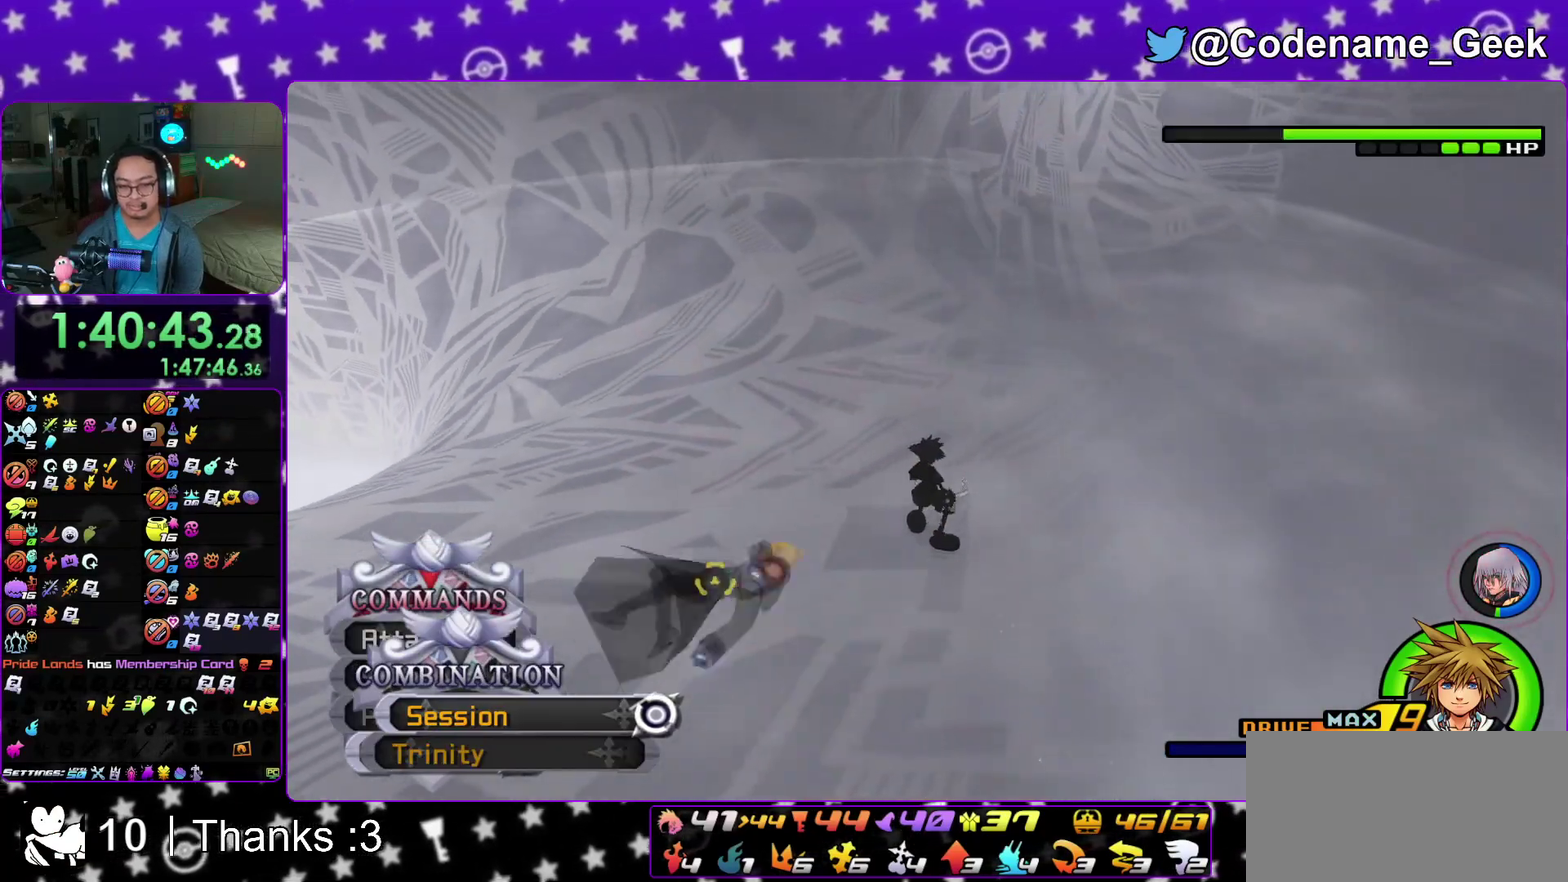
{"dt_ms": 600, "buttons": ["B"], "left_stick": "up", "right_stick": "center"}
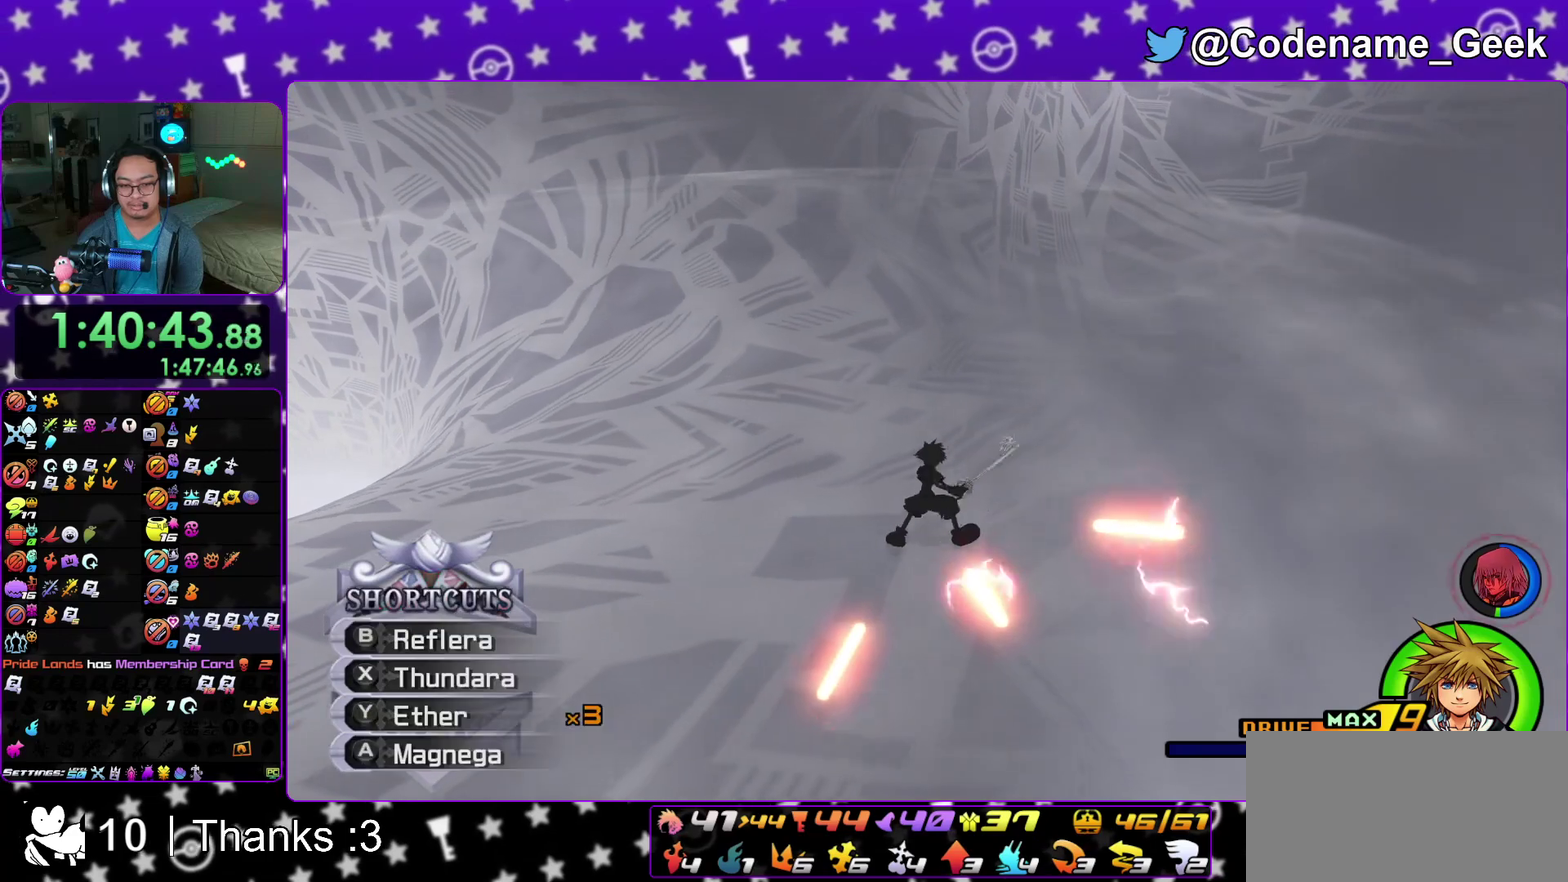
{"dt_ms": 500, "buttons": ["Y"], "left_stick": "center", "right_stick": "center"}
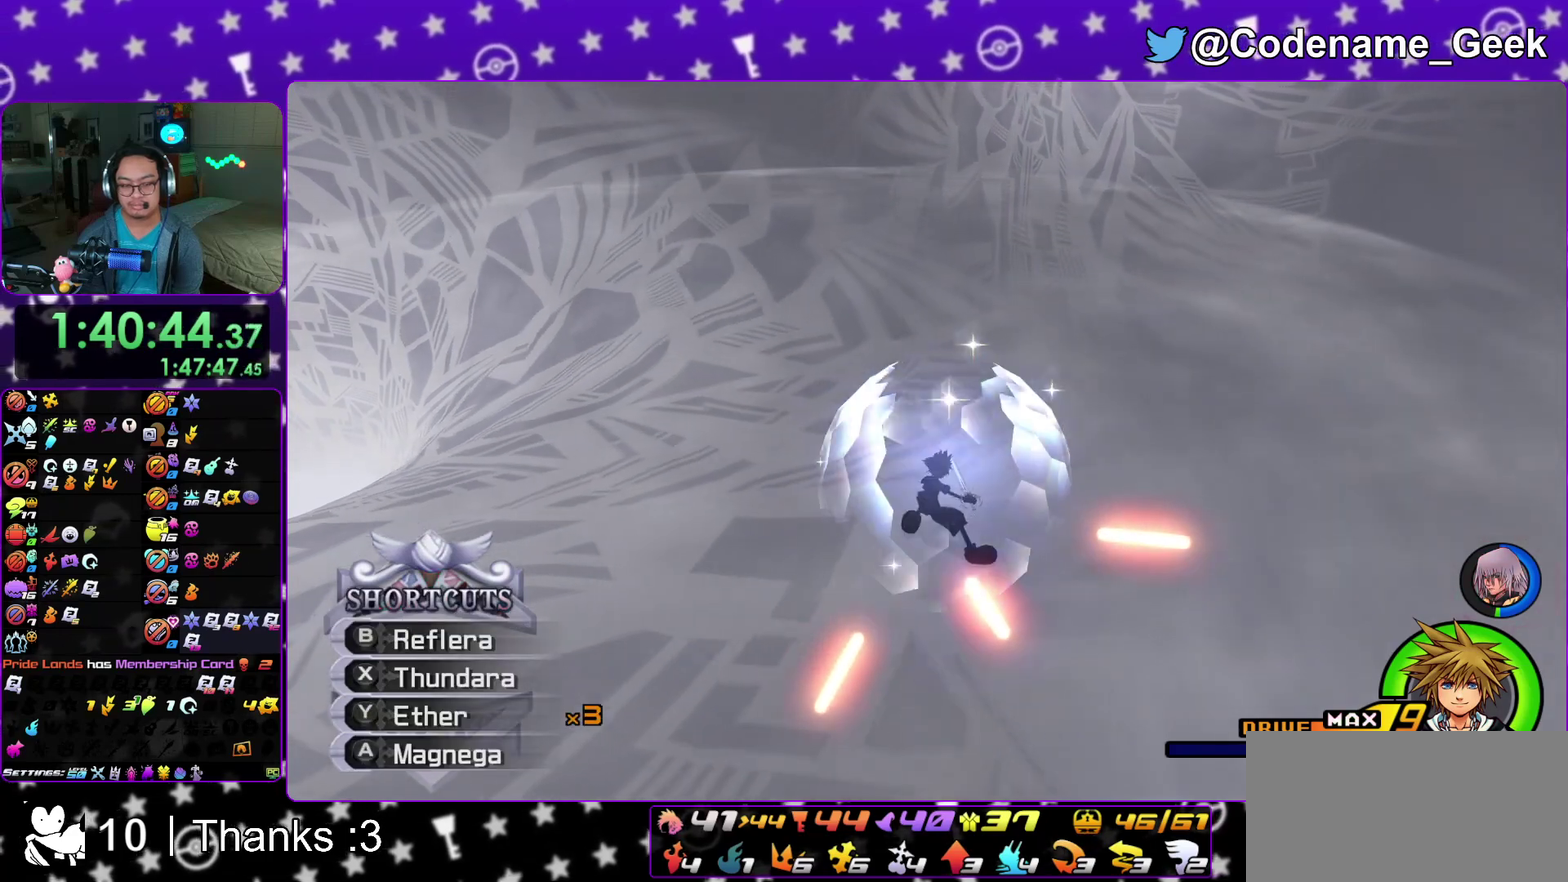
{"dt_ms": 500, "buttons": [], "left_stick": "center", "right_stick": "center", "events": [[83, "Y", "up"], [150, "Y", "down"], [233, "Y", "up"], [300, "Y", "down"], [400, "Y", "up"]]}
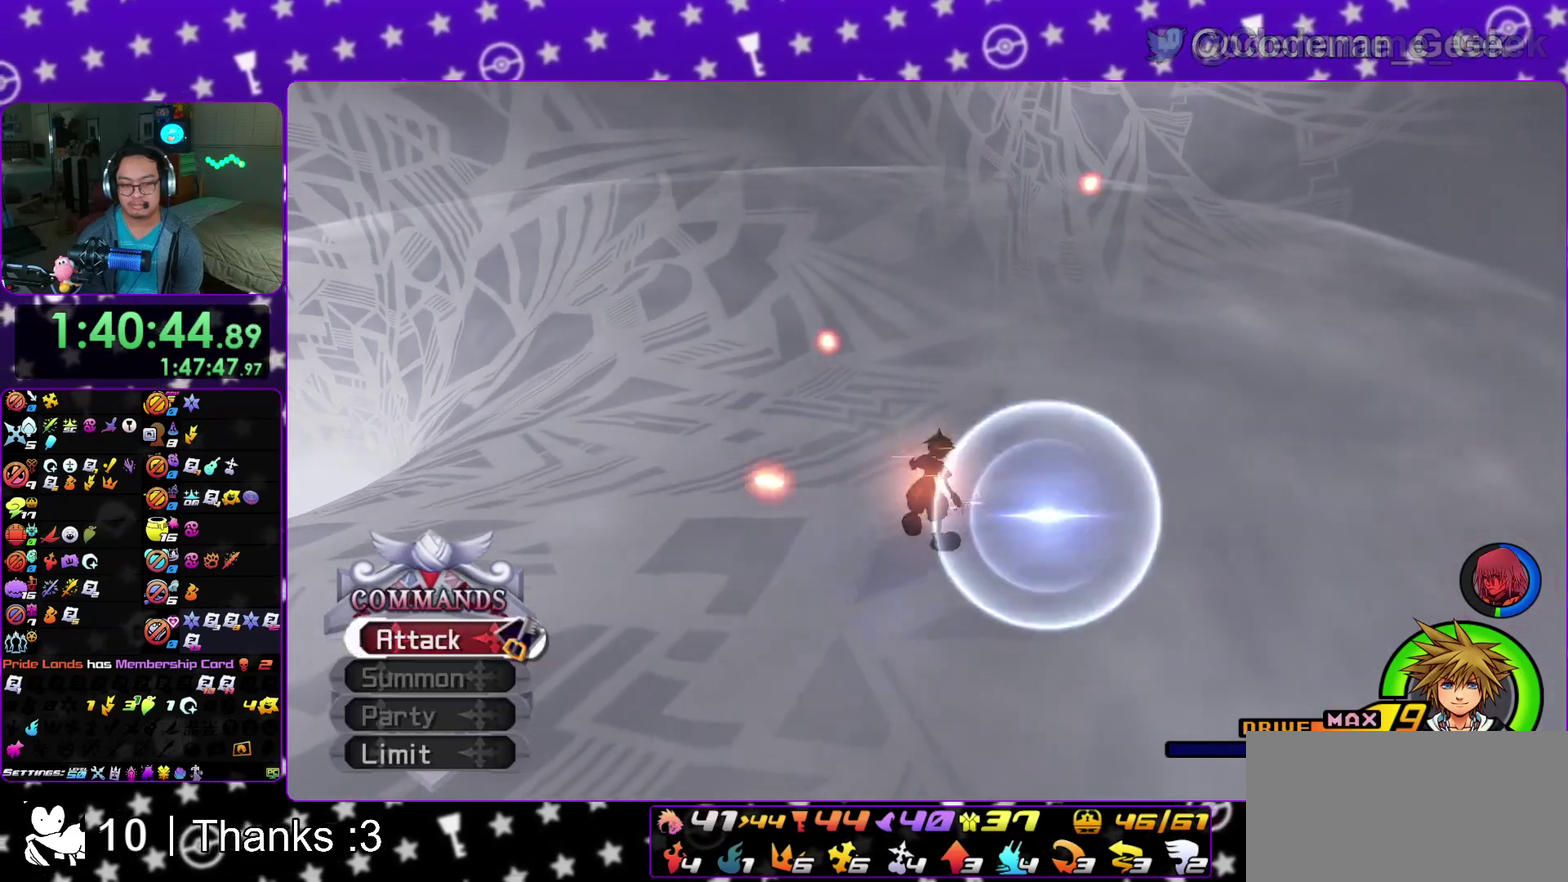
{"dt_ms": 500, "buttons": [], "left_stick": "center", "right_stick": "center", "events": [[417, "right_stick", "down"], [500, "right_stick", "center"]]}
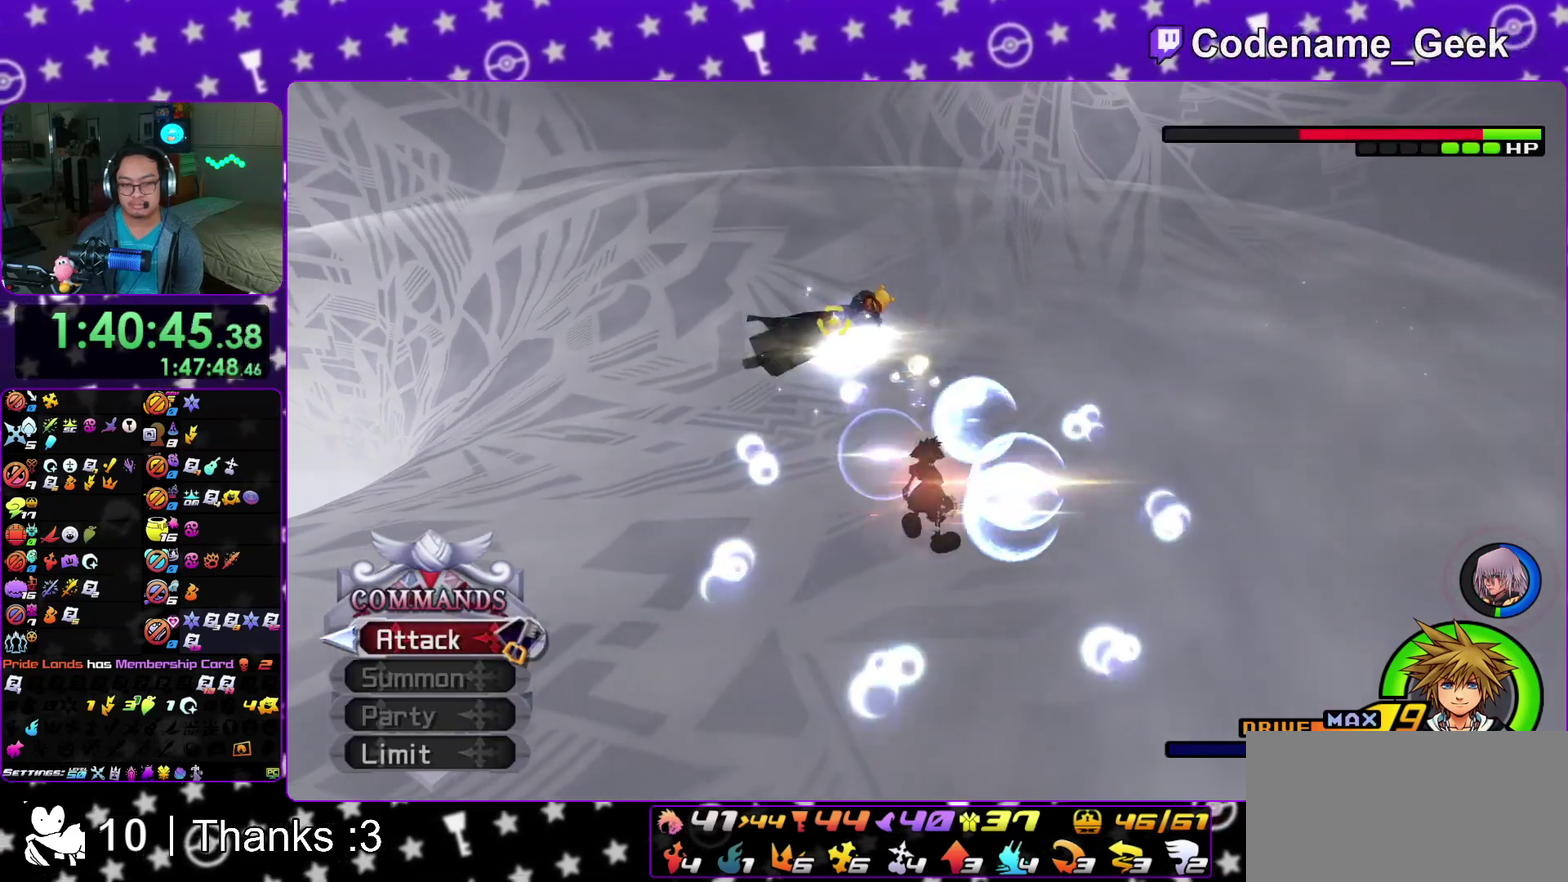
{"dt_ms": 300, "buttons": [], "left_stick": "center", "right_stick": "down", "events": [[100, "right_stick", "down"], [183, "right_stick", "center"], [300, "right_stick", "down"]]}
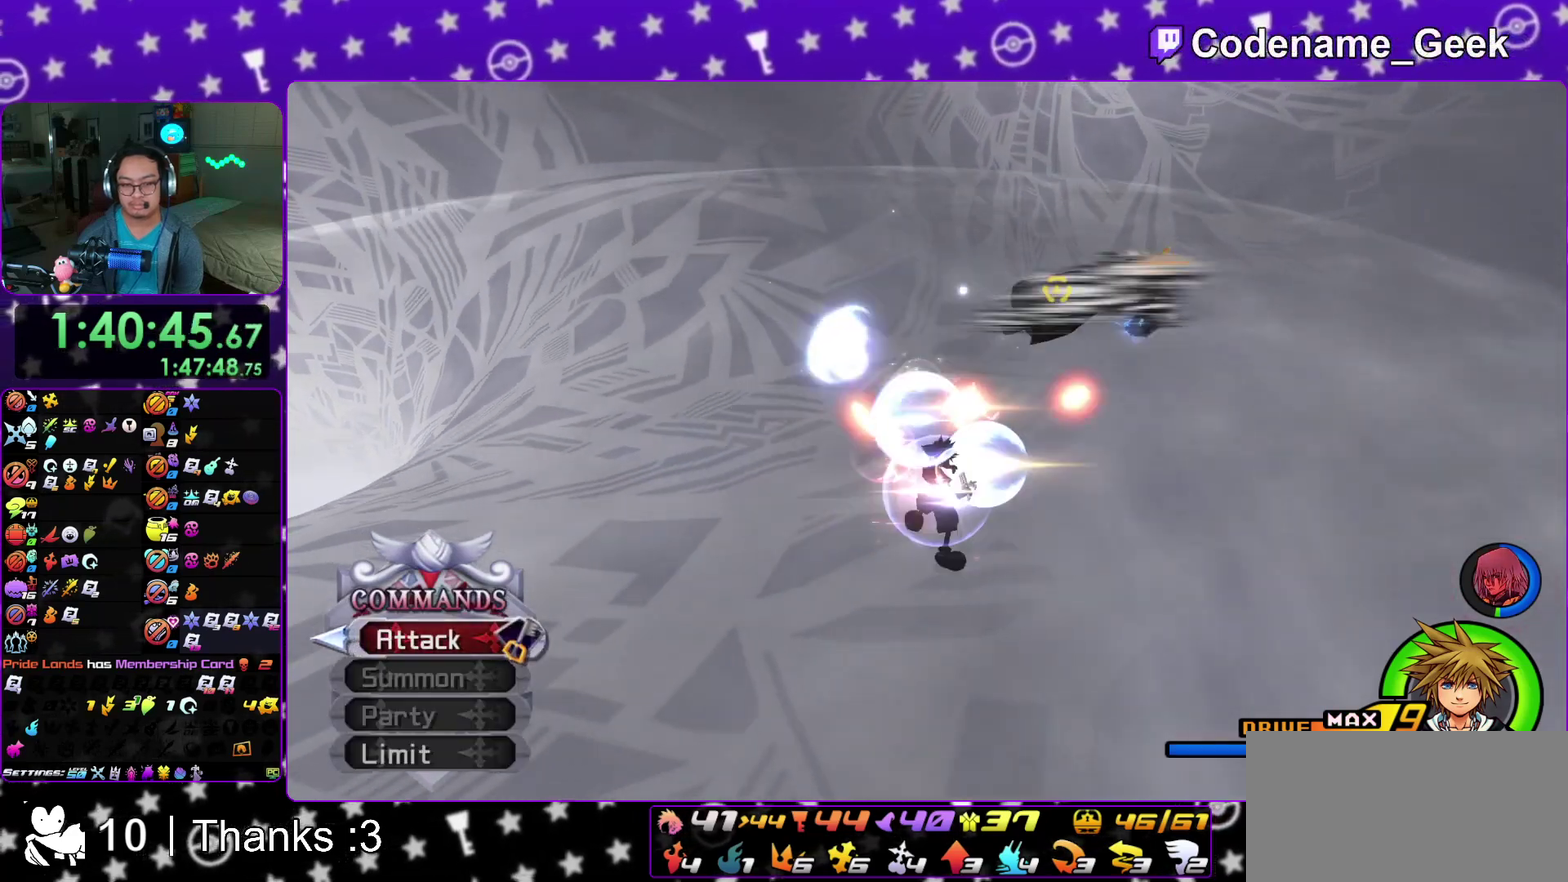
{"dt_ms": 900, "buttons": [], "left_stick": "center", "right_stick": "center", "events": [[100, "right_stick", "center"], [333, "B", "down"], [433, "B", "up"], [517, "B", "down"], [600, "B", "up"], [817, "right_stick", "down"], [867, "right_stick", "center"]]}
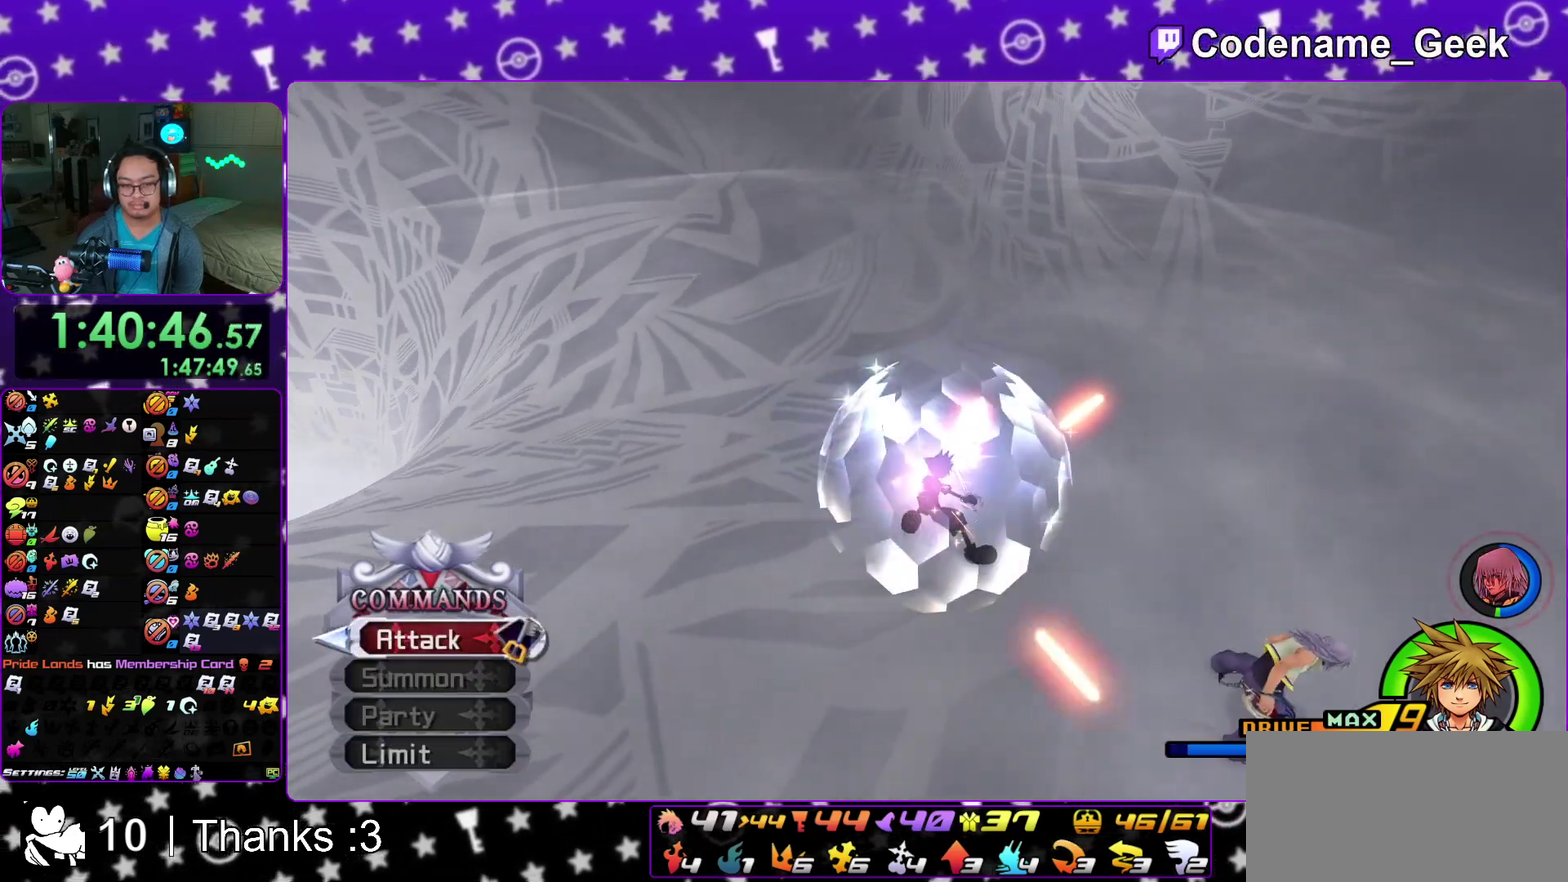
{"dt_ms": 300, "buttons": [], "left_stick": "center", "right_stick": "center", "events": [[133, "DPAD_LEFT", "down"], [217, "DPAD_LEFT", "up"]]}
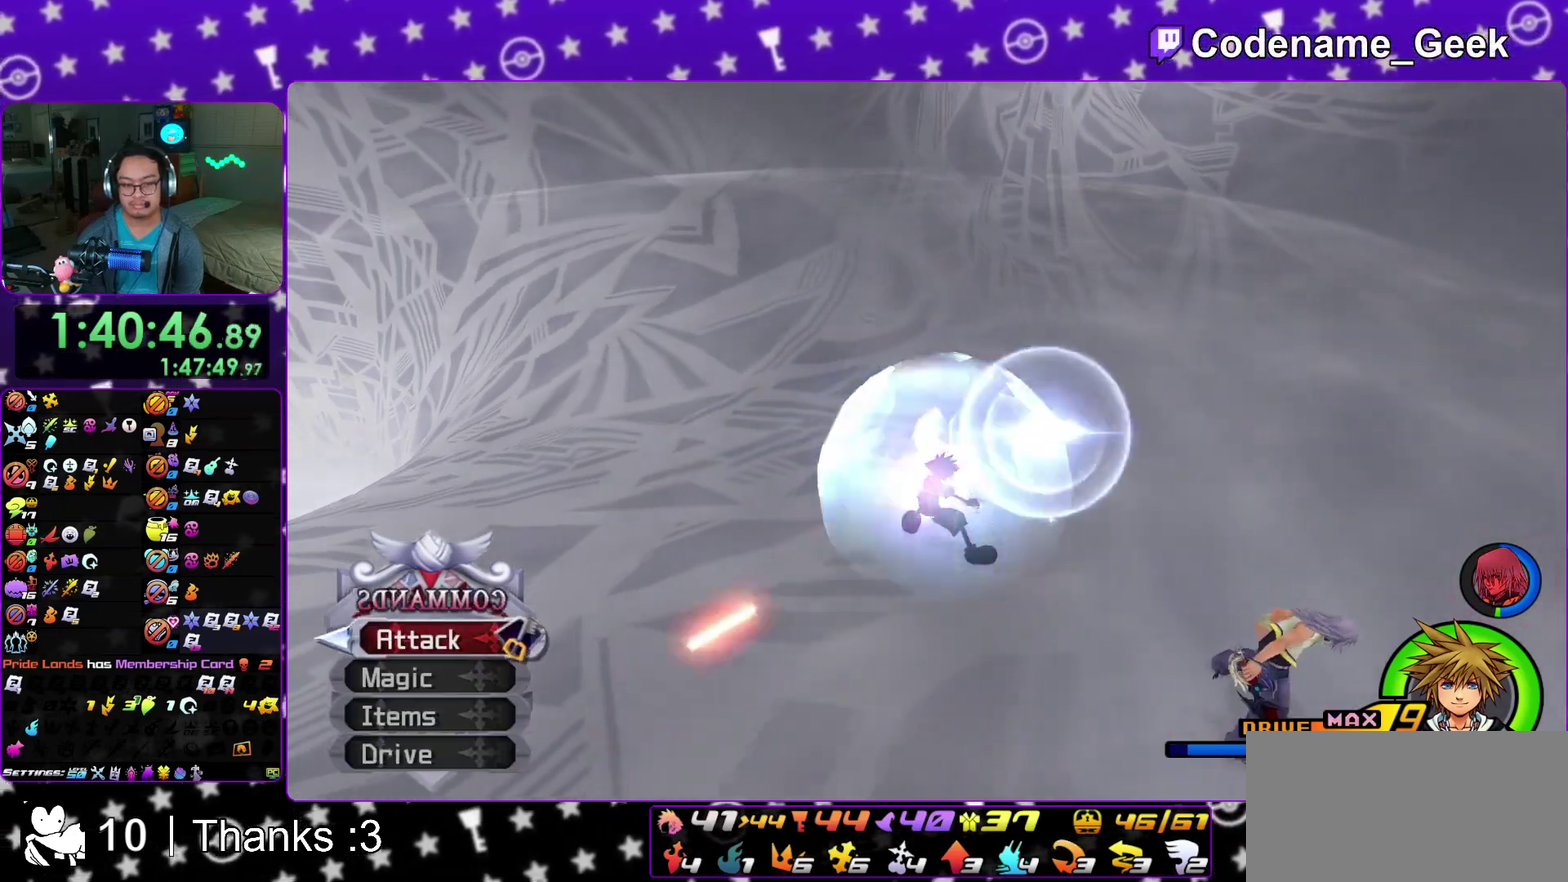
{"dt_ms": 700, "buttons": [], "left_stick": "center", "right_stick": "center", "events": []}